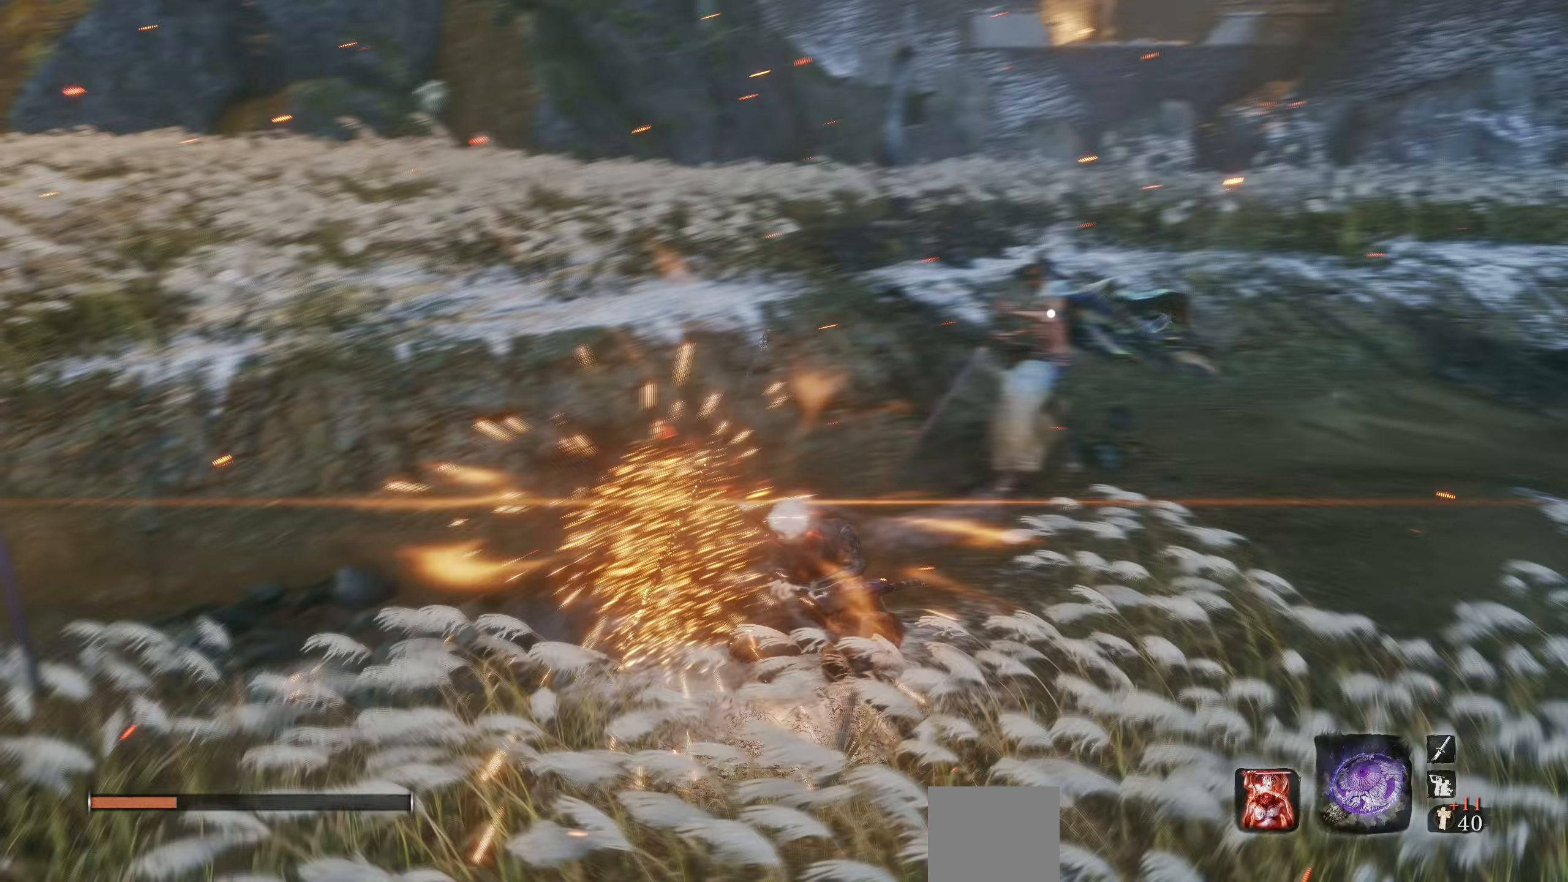
Gameplay with a controller (PlayStation layout); each line is a JSON object with the inputs held at the frame after it. "events" lists button and stick changes between this image and that frame as [ms after this image, input, new state], when the widget could be followed in between.
{"buttons": [], "left_stick": "center", "right_stick": "center", "events": [[233, "L1", "down"], [350, "L1", "up"], [450, "CIRCLE", "down"], [533, "CIRCLE", "up"]]}
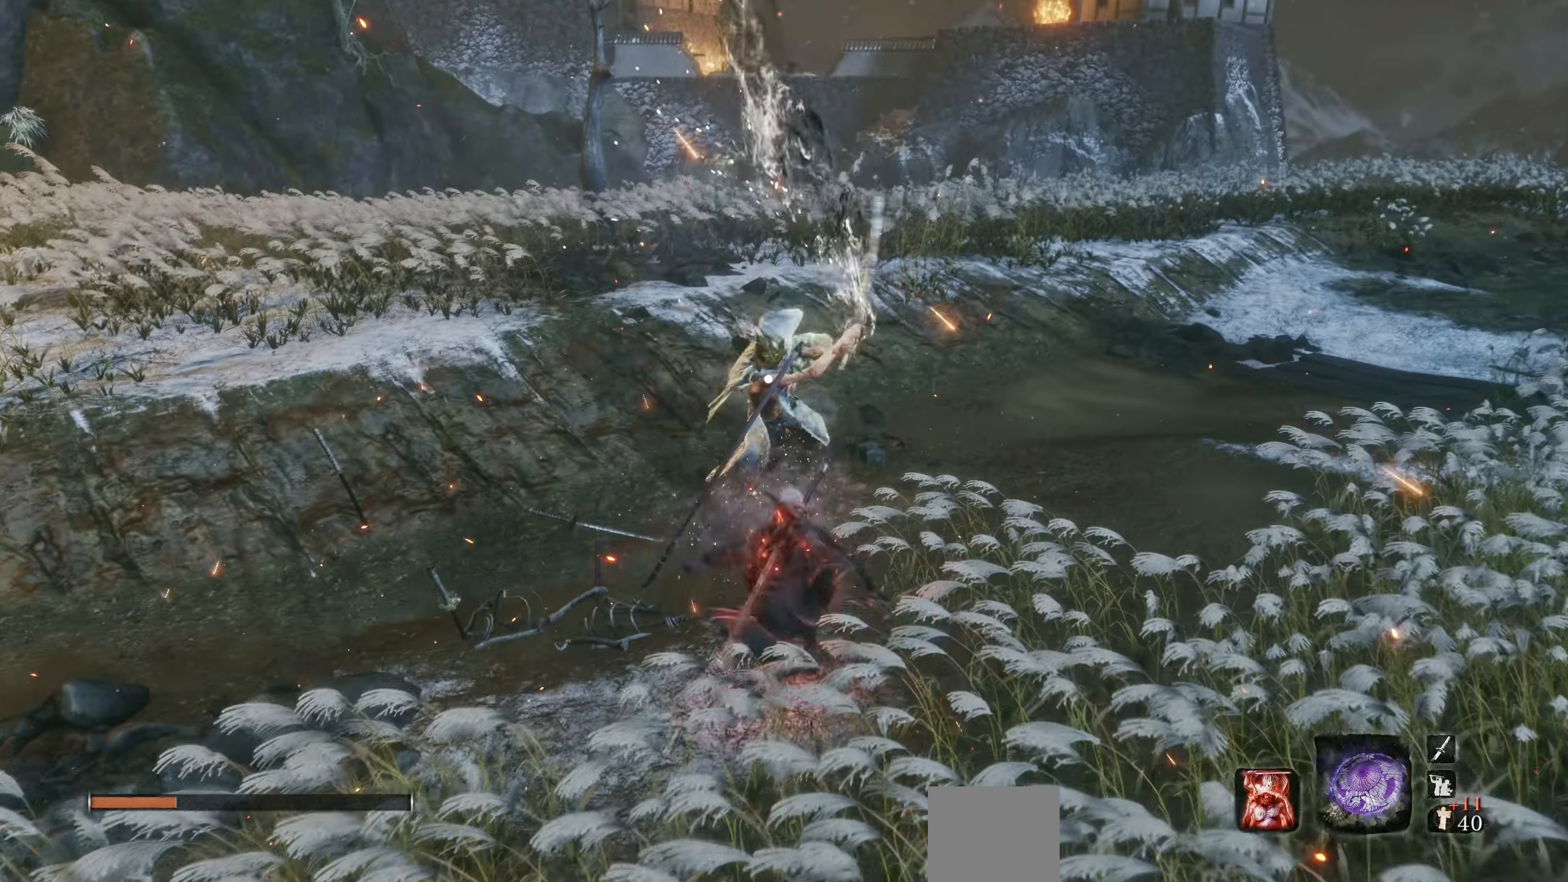
{"buttons": [], "left_stick": "center", "right_stick": "center", "events": [[150, "R1", "down"], [250, "R1", "up"]]}
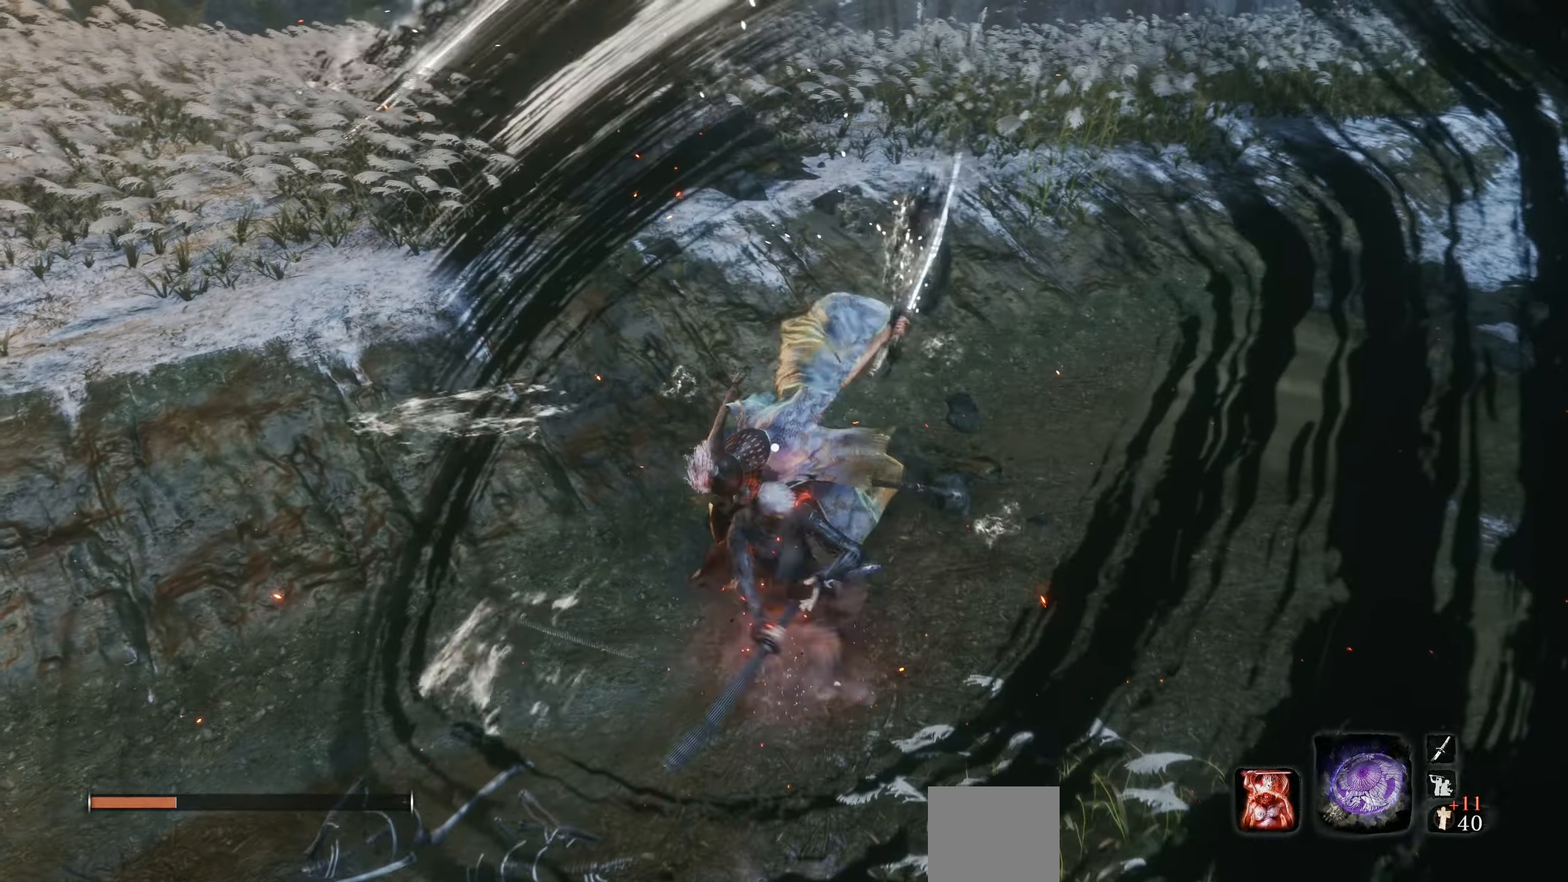
{"buttons": [], "left_stick": "center", "right_stick": "center", "events": []}
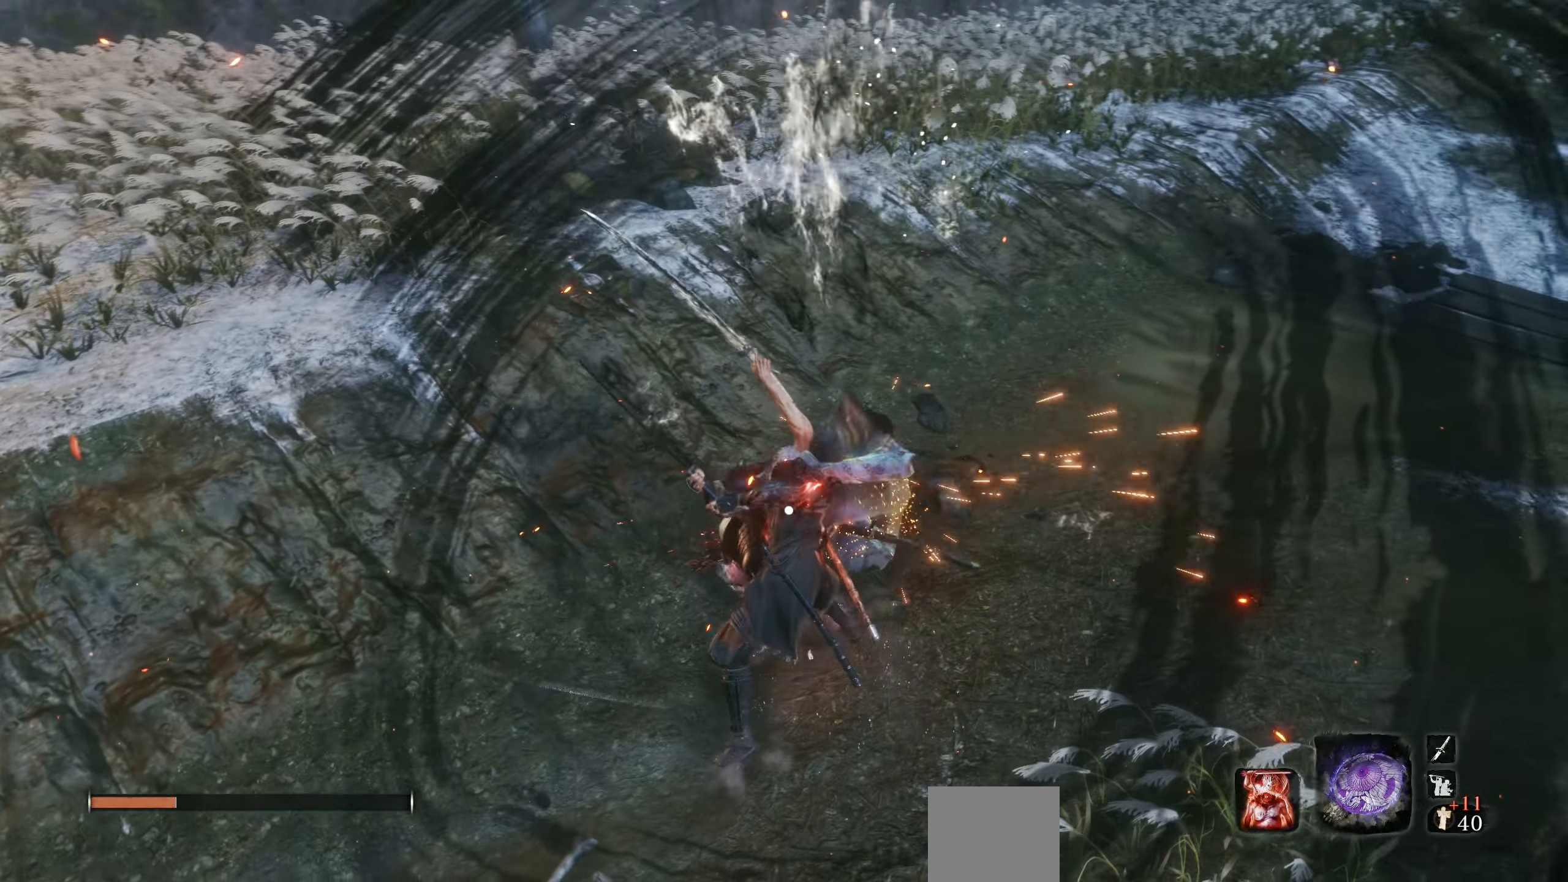
{"buttons": [], "left_stick": "center", "right_stick": "center", "events": []}
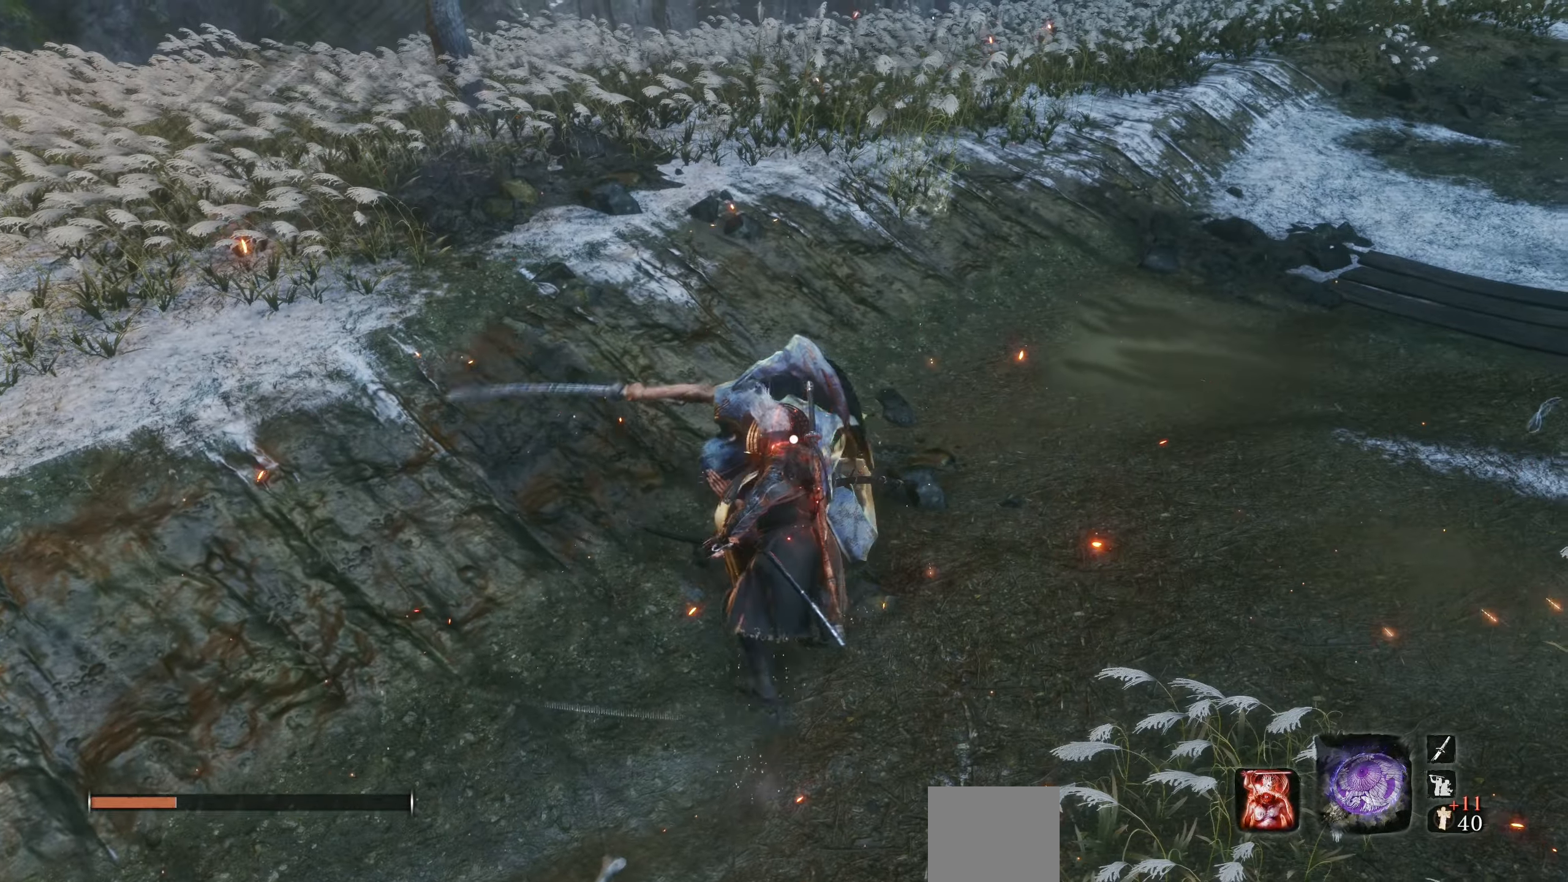
{"buttons": [], "left_stick": "center", "right_stick": "center", "events": []}
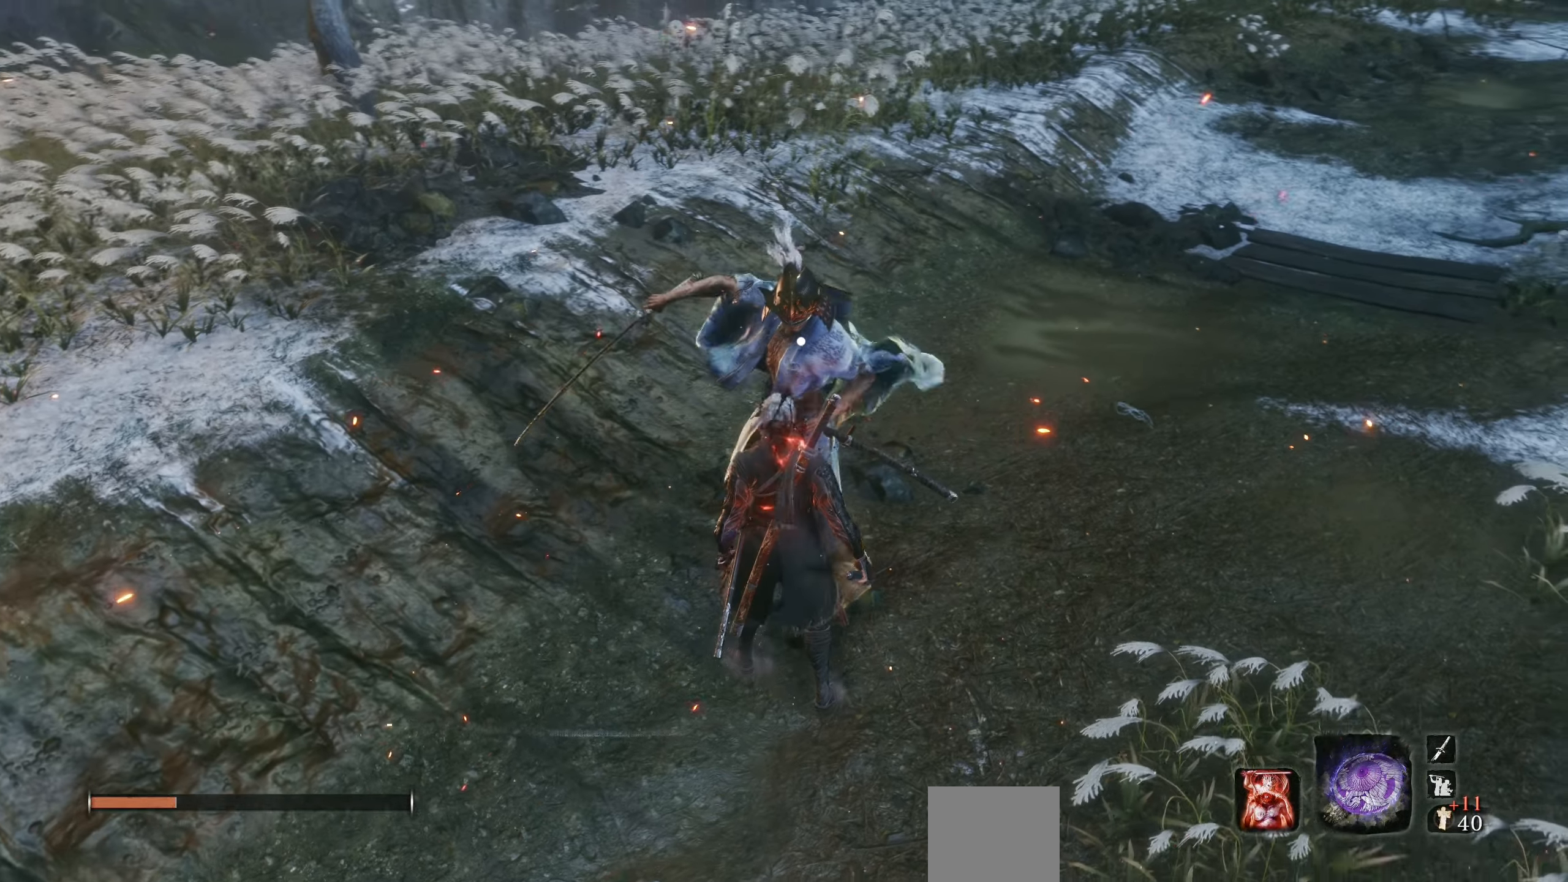
{"buttons": [], "left_stick": "center", "right_stick": "center", "events": [[300, "L1", "down"], [434, "L1", "up"]]}
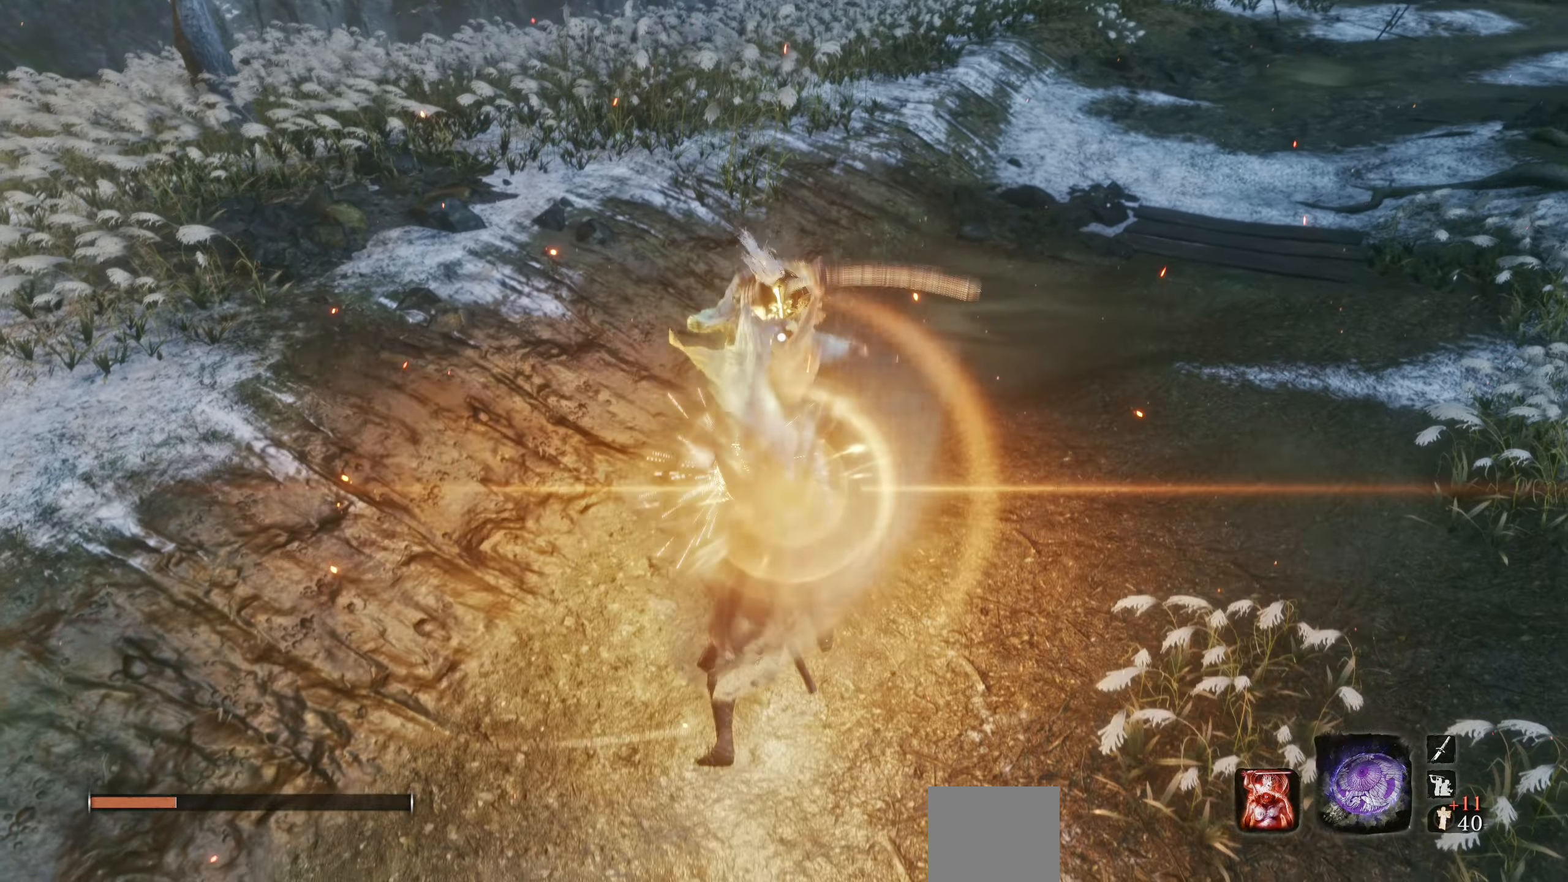
{"buttons": ["L1"], "left_stick": "center", "right_stick": "center", "events": [[384, "L1", "down"]]}
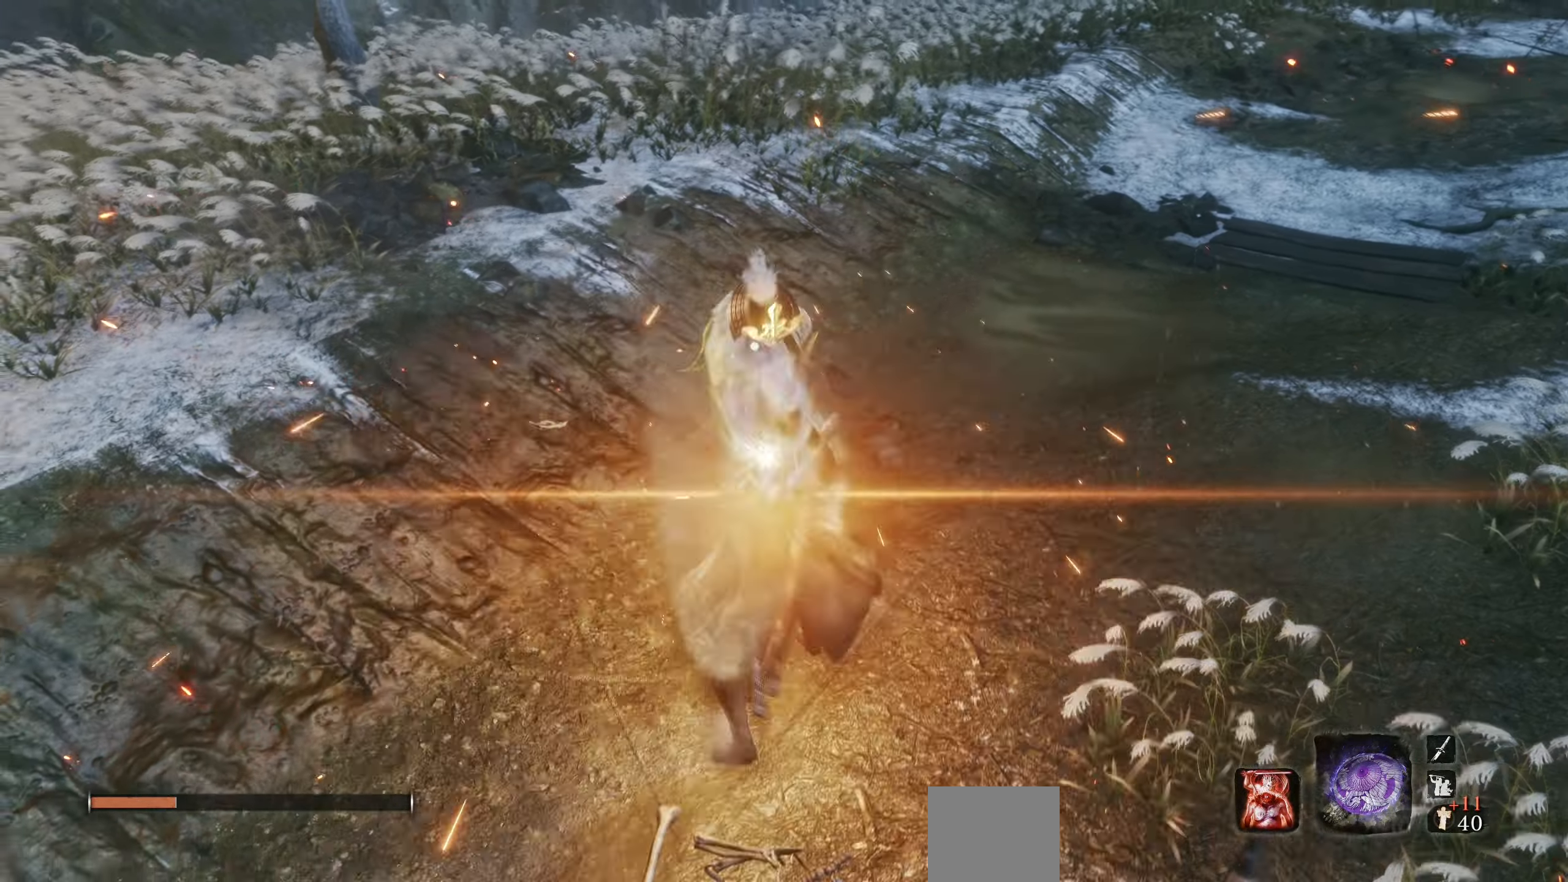
{"buttons": [], "left_stick": "center", "right_stick": "center", "events": [[17, "L1", "up"], [300, "L1", "down"], [417, "L1", "up"]]}
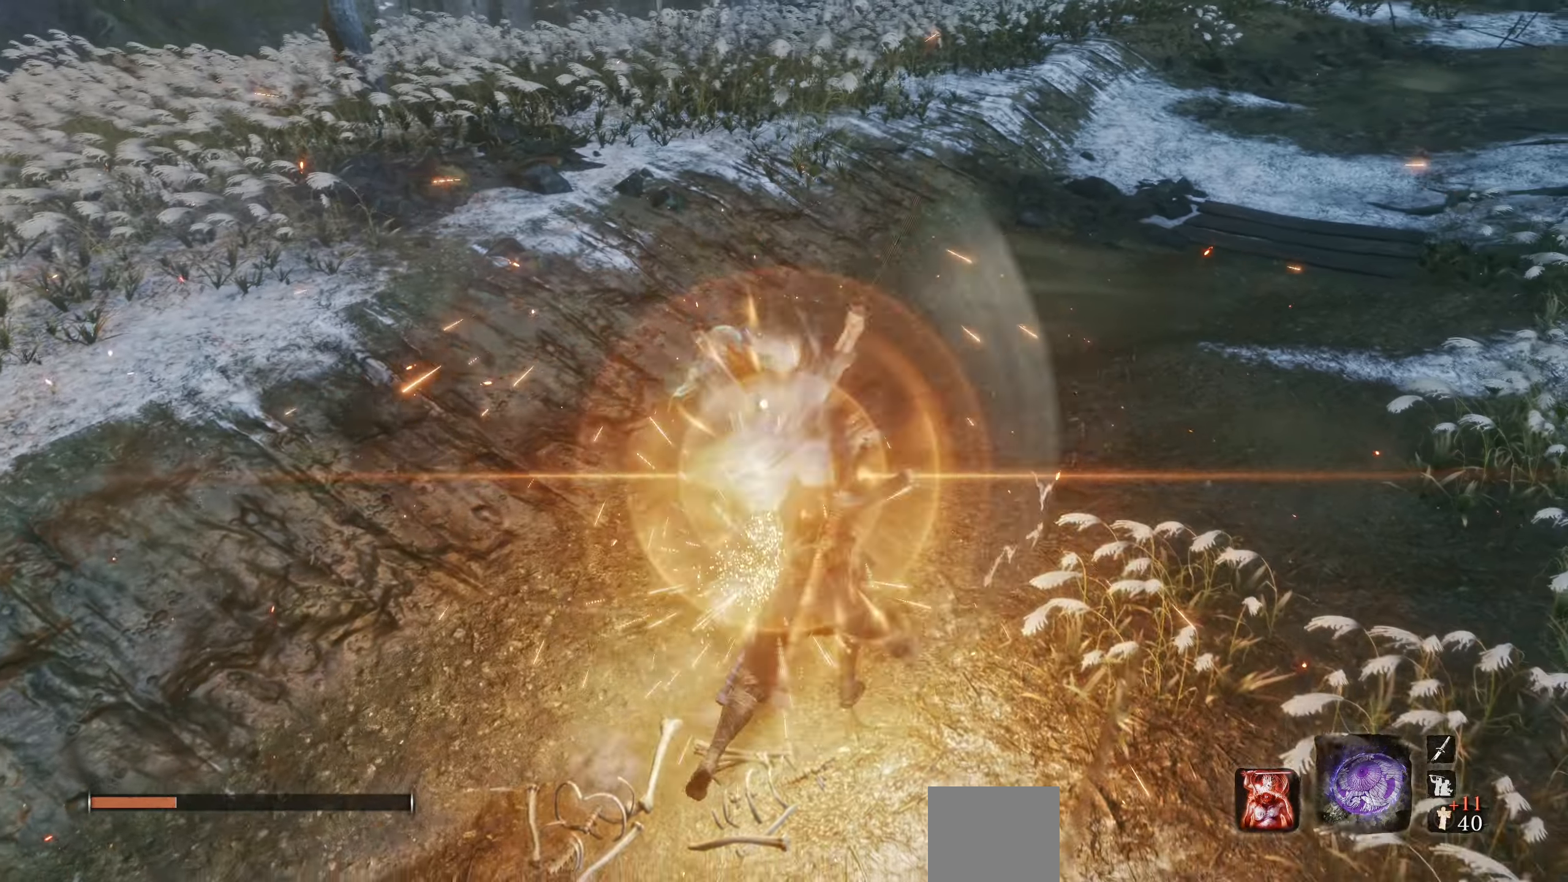
{"buttons": [], "left_stick": "center", "right_stick": "center", "events": [[200, "L1", "down"], [317, "L1", "up"]]}
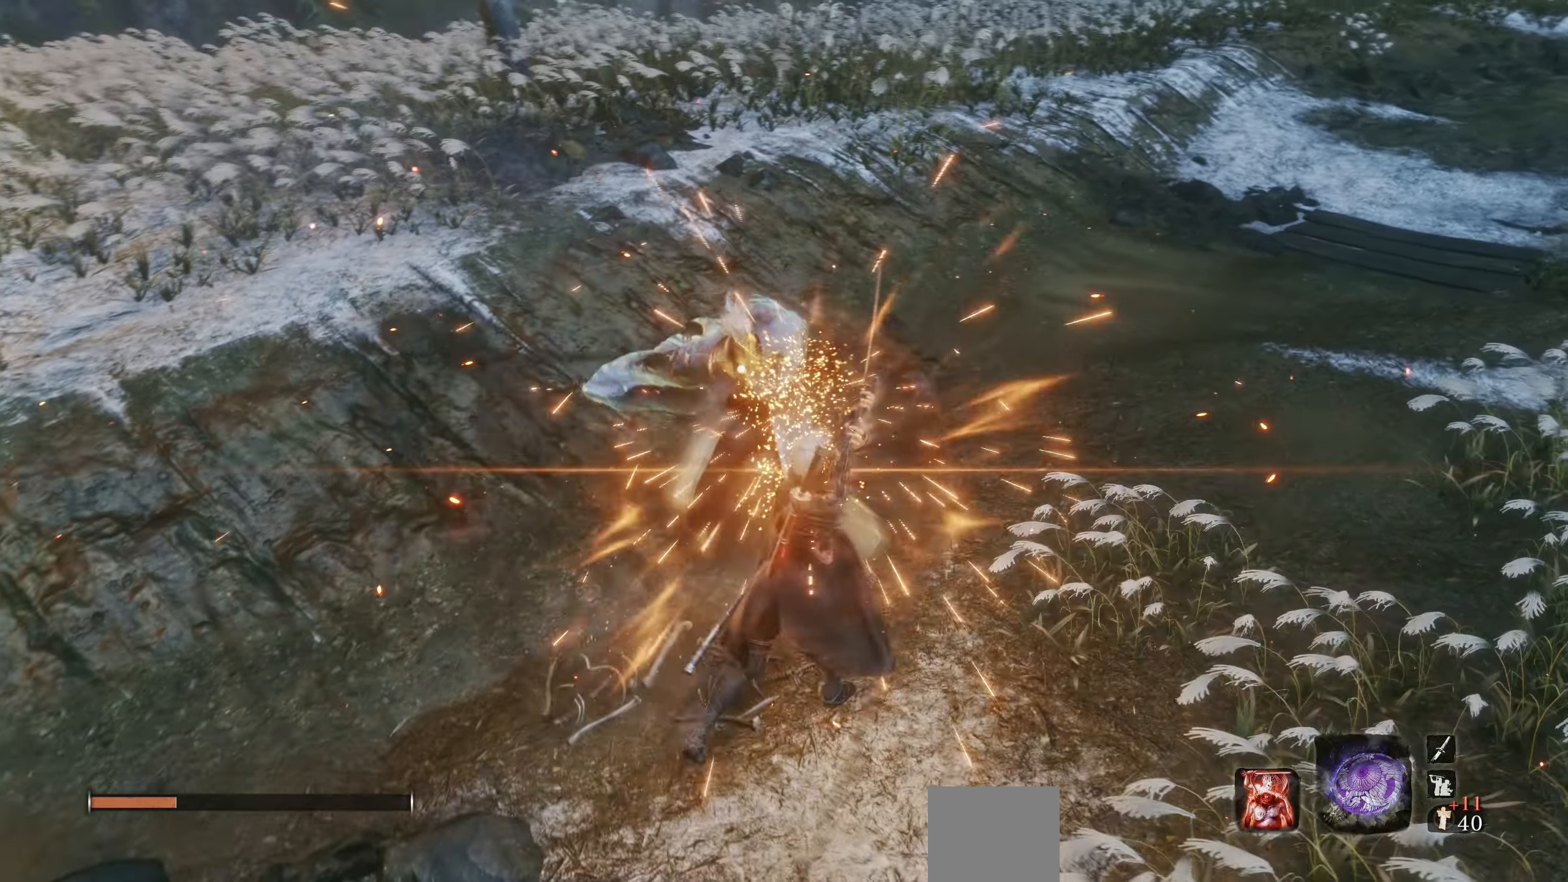
{"buttons": [], "left_stick": "center", "right_stick": "center", "events": []}
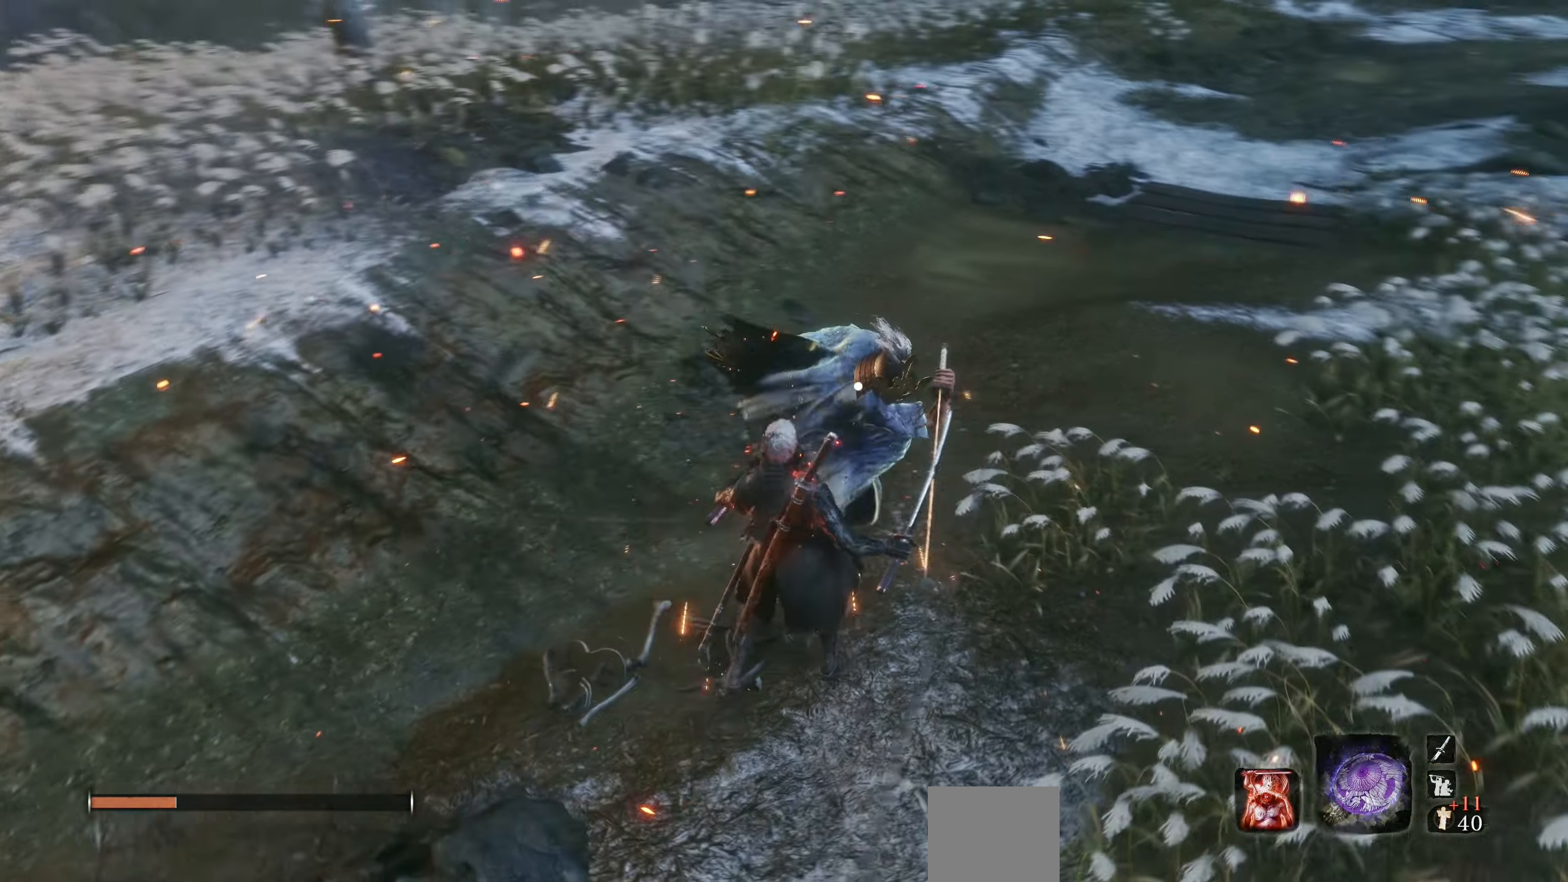
{"buttons": [], "left_stick": "center", "right_stick": "center", "events": [[183, "L1", "down"], [316, "L1", "up"]]}
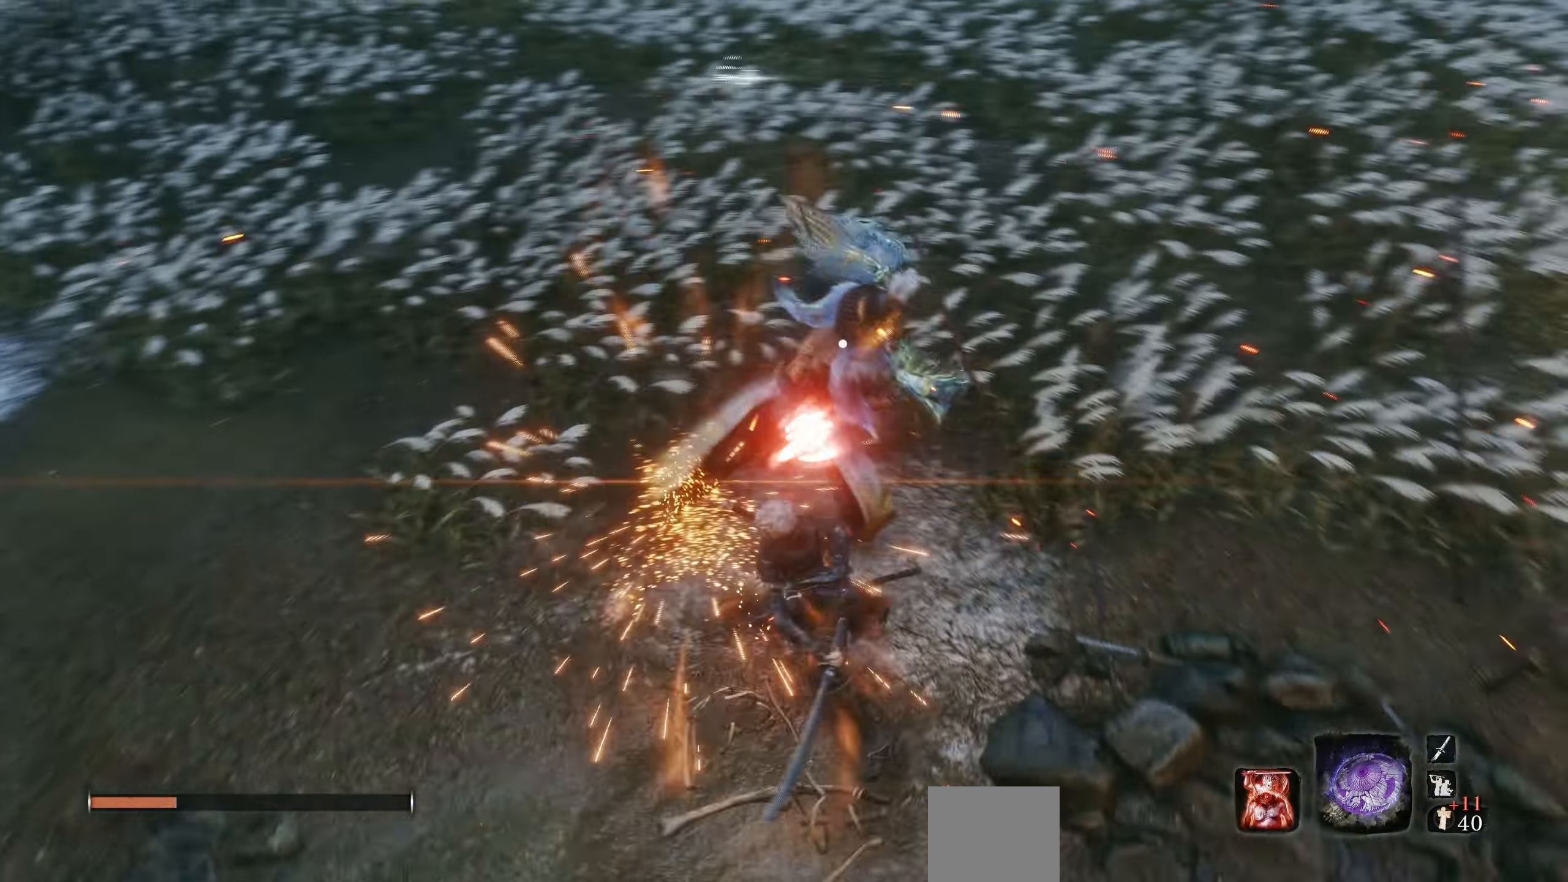
{"buttons": [], "left_stick": "center", "right_stick": "center", "events": []}
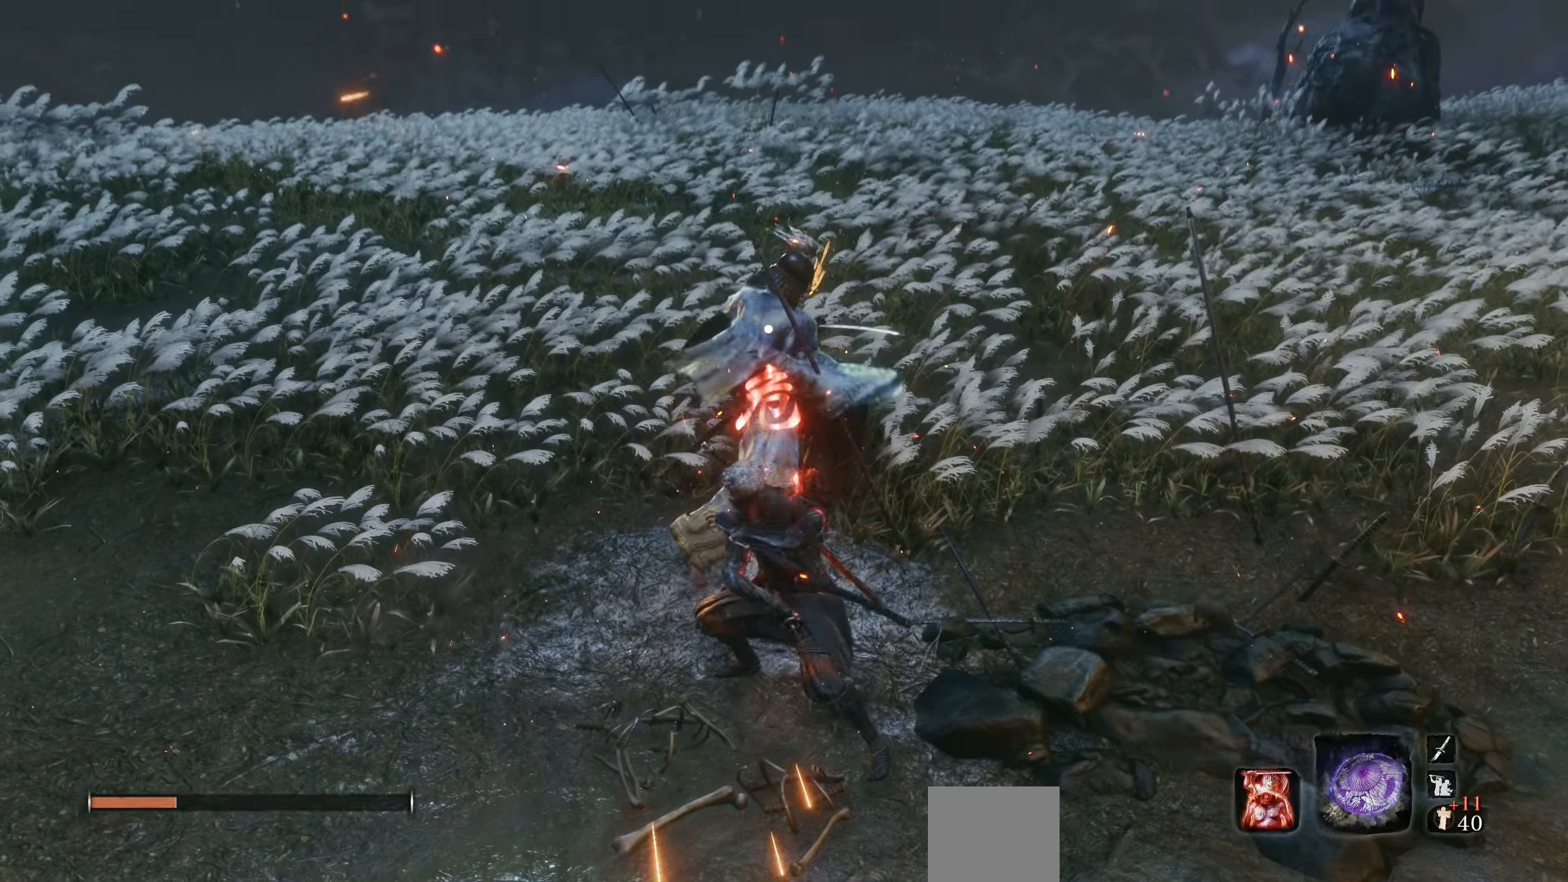
{"buttons": [], "left_stick": "center", "right_stick": "center", "events": [[116, "CIRCLE", "down"], [183, "CIRCLE", "up"], [266, "CIRCLE", "down"], [383, "CIRCLE", "up"]]}
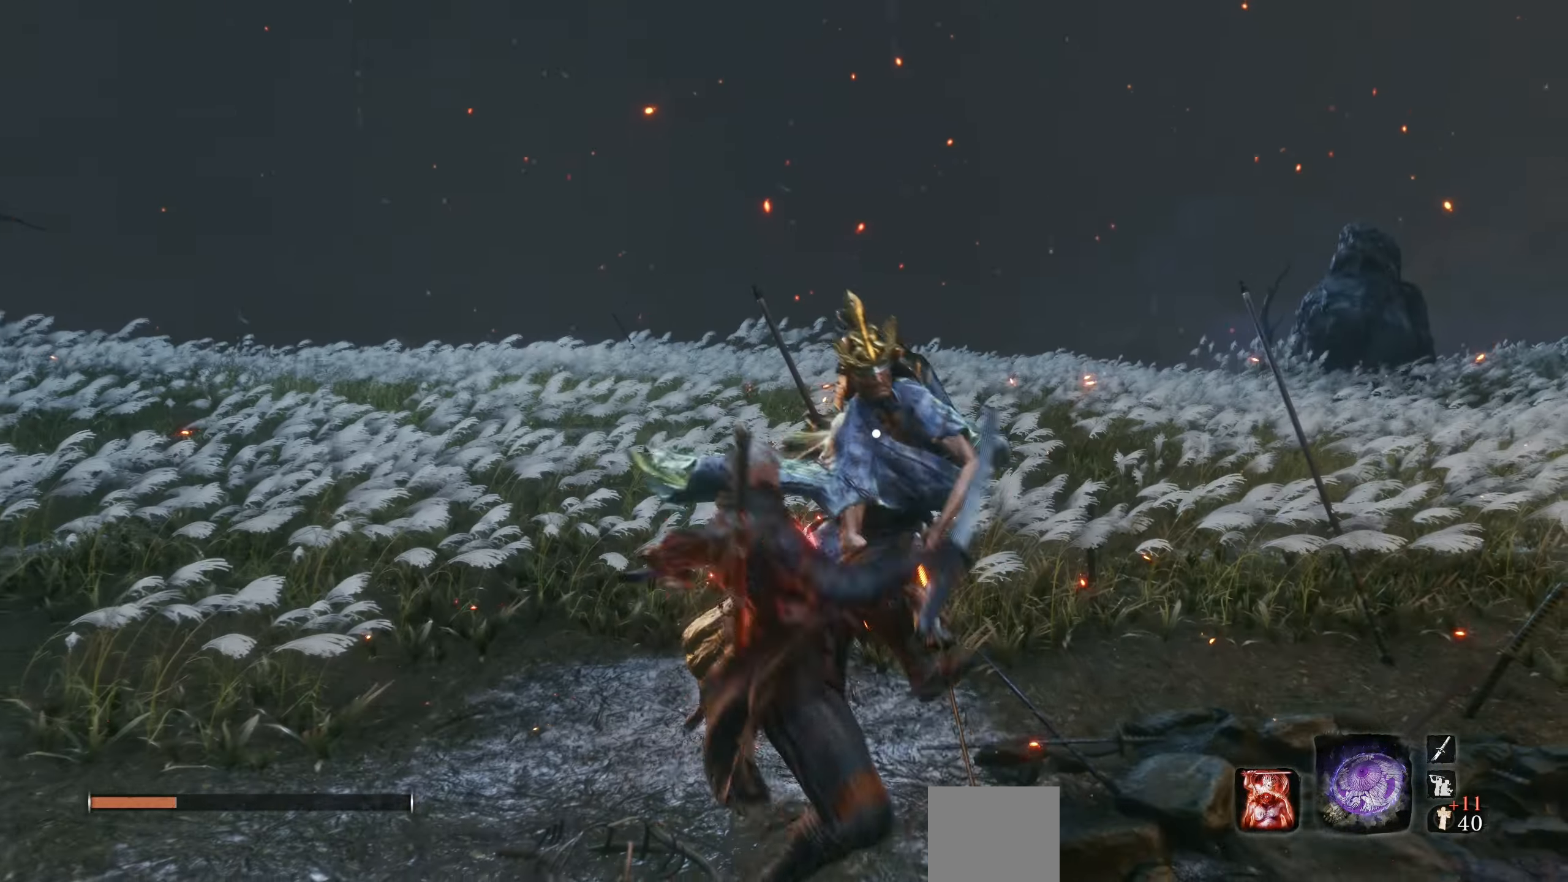
{"buttons": [], "left_stick": "center", "right_stick": "center", "events": []}
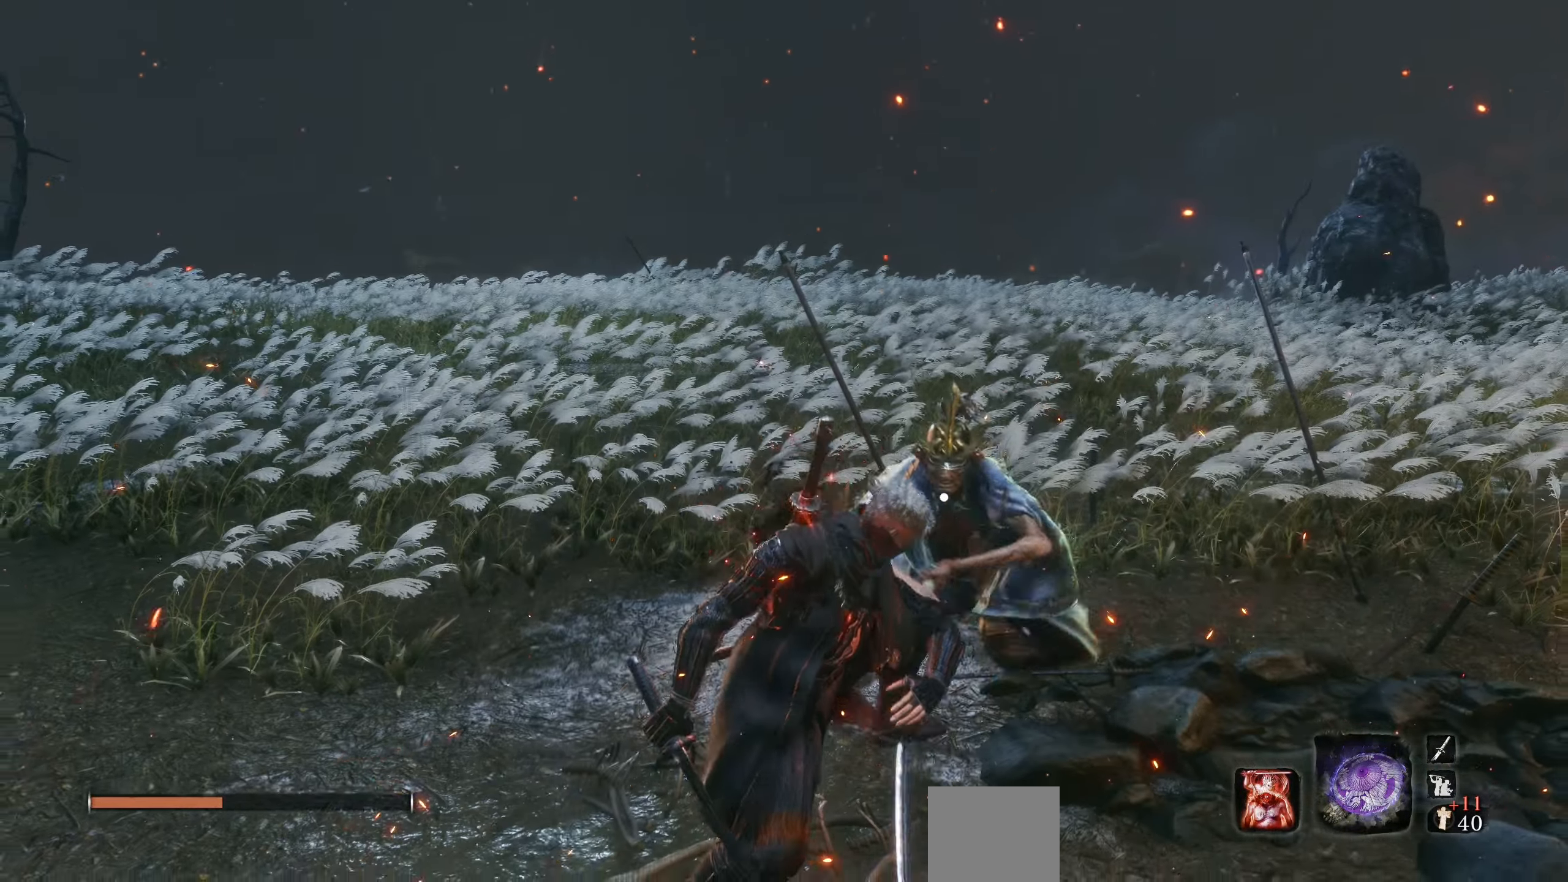
{"buttons": ["R1"], "left_stick": "center", "right_stick": "center", "events": [[483, "R1", "down"]]}
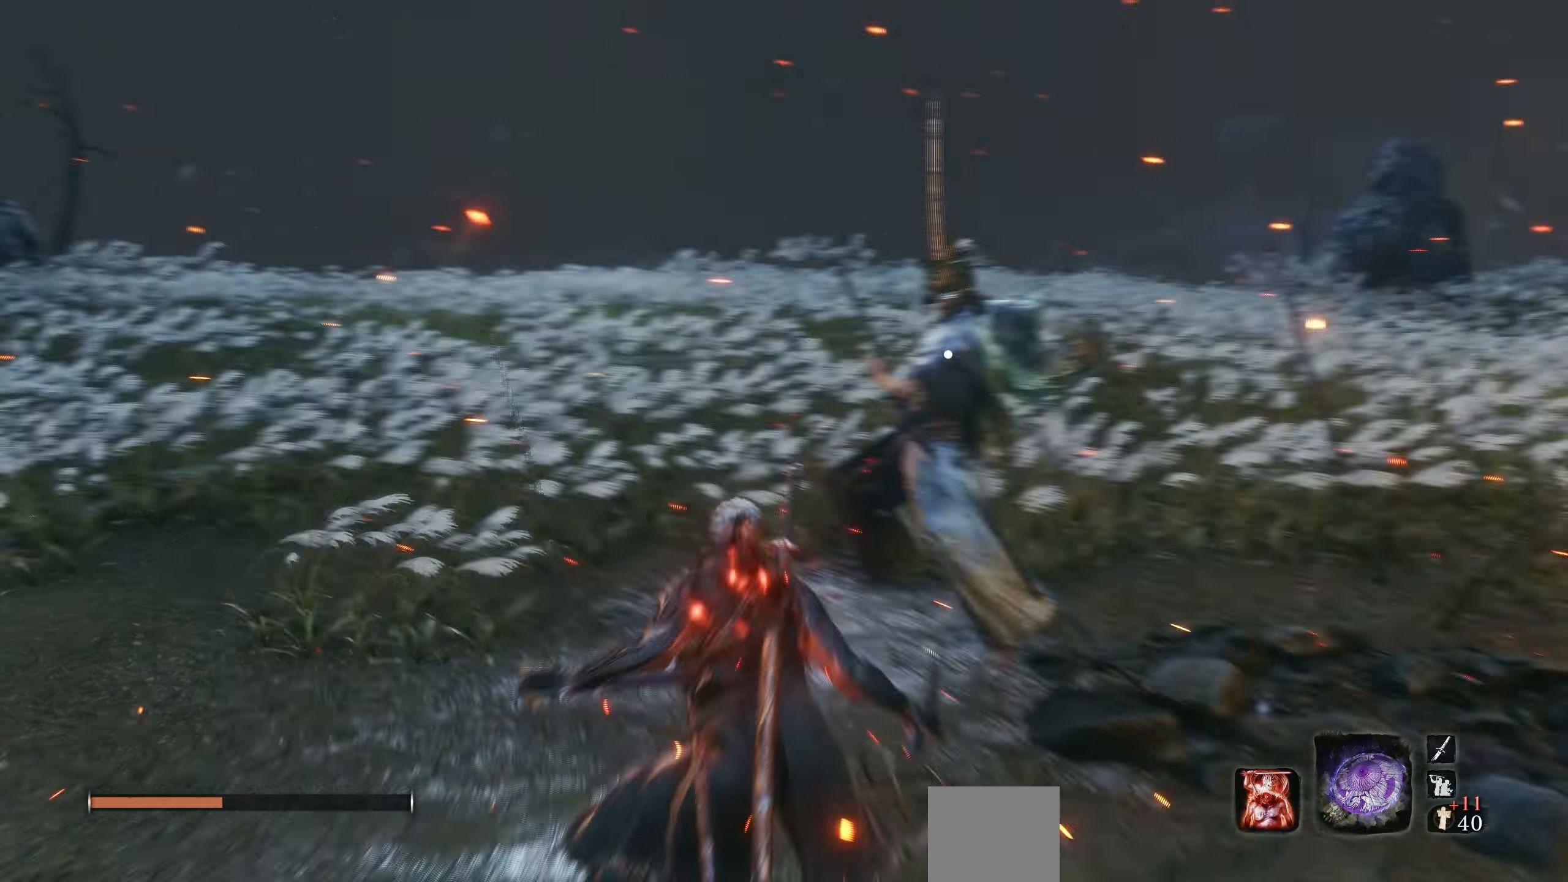
{"buttons": [], "left_stick": "center", "right_stick": "center", "events": [[233, "R1", "up"]]}
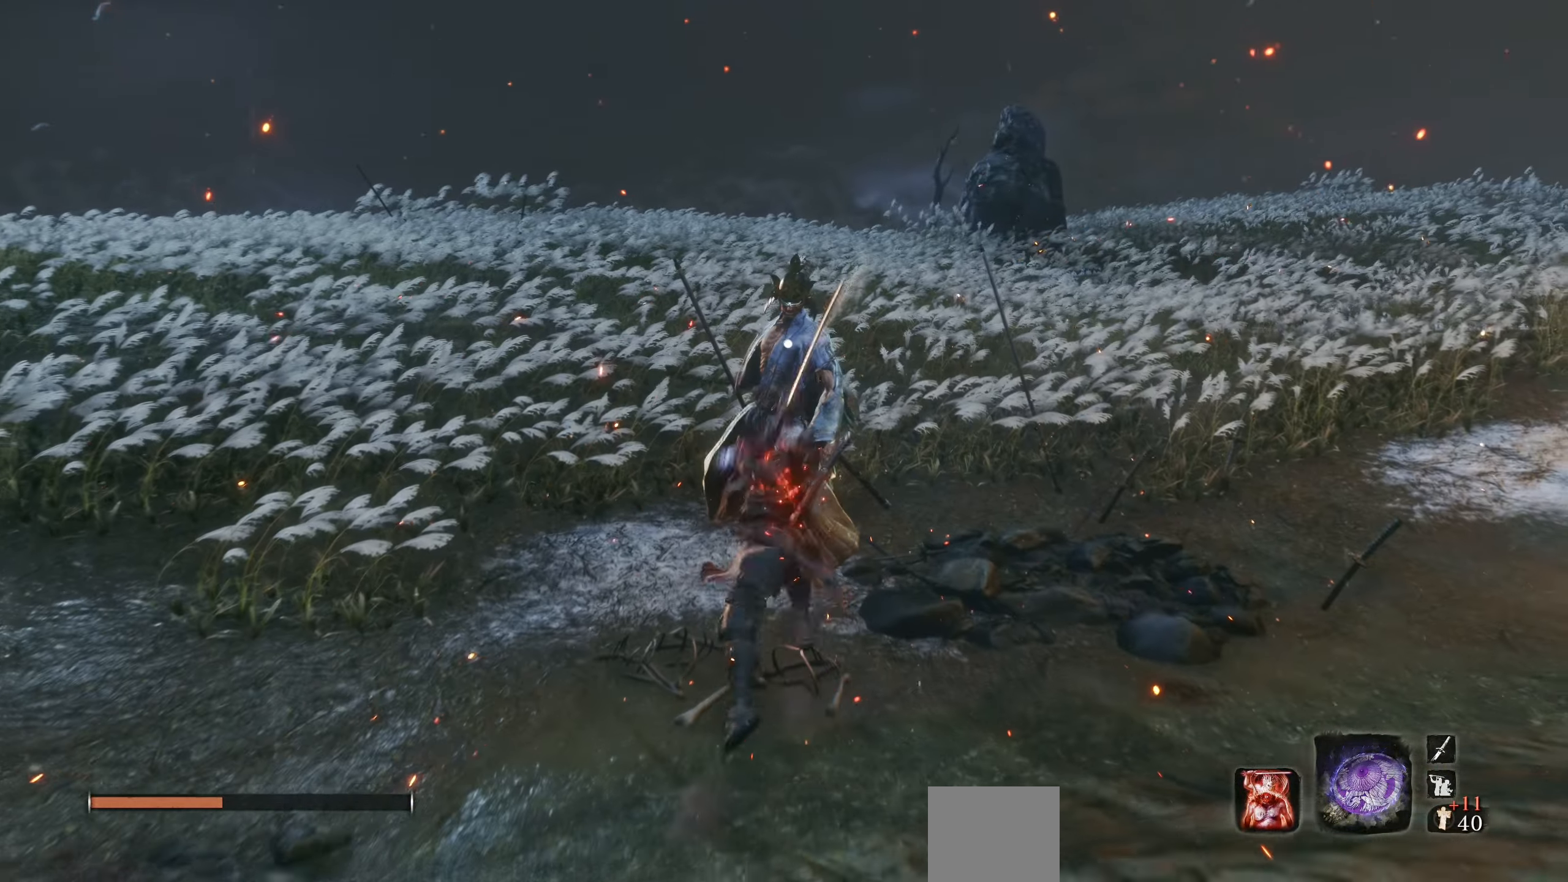
{"buttons": [], "left_stick": "left", "right_stick": "center", "events": [[333, "left_stick", "left"]]}
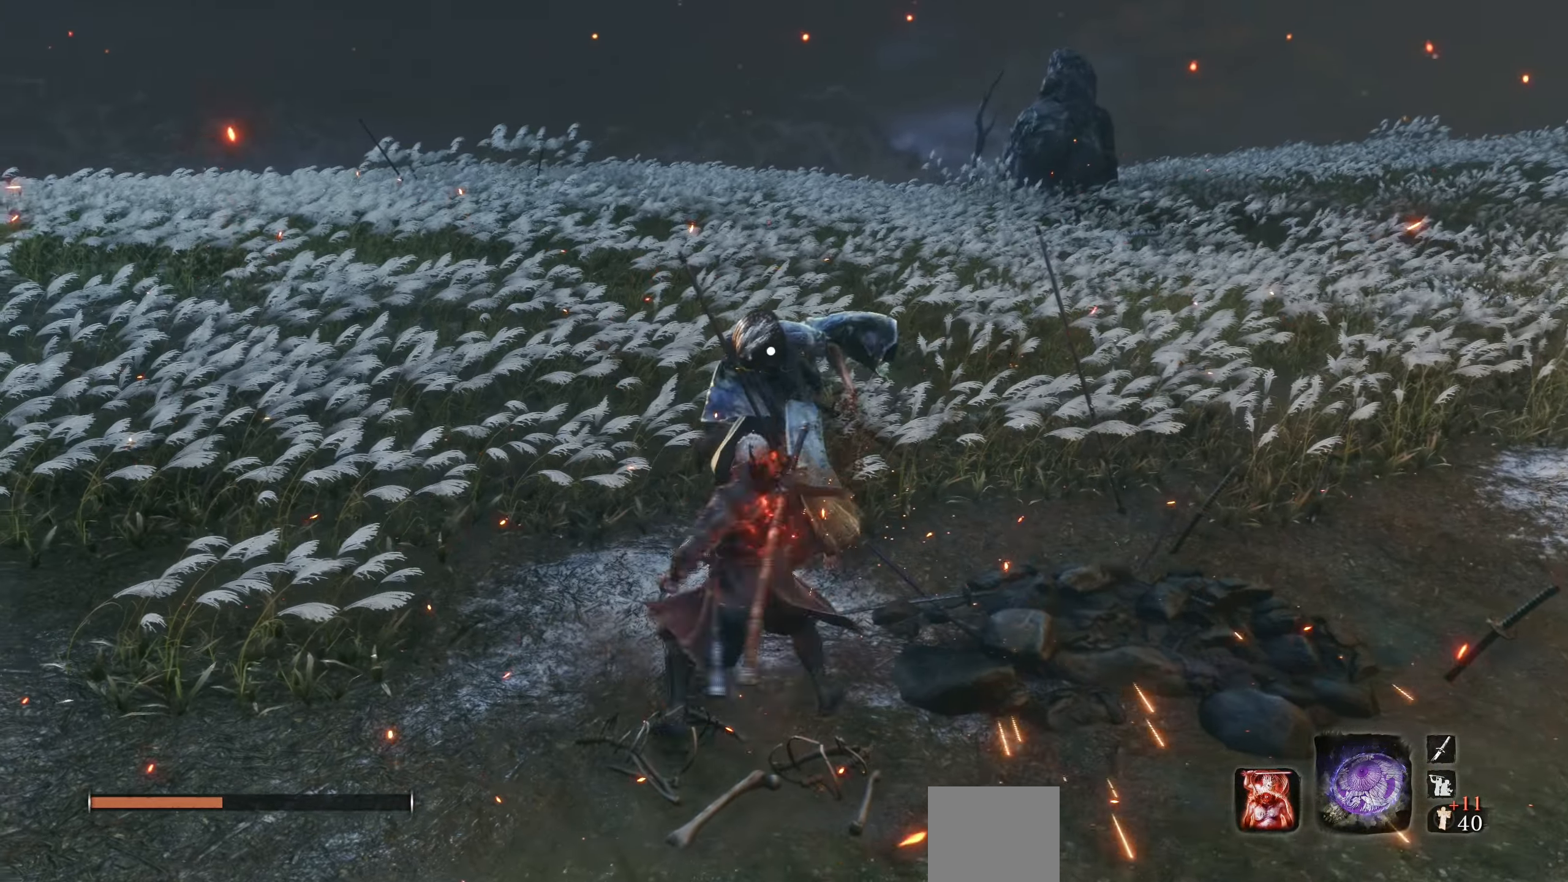
{"buttons": [], "left_stick": "center", "right_stick": "center", "events": [[283, "left_stick", "center"]]}
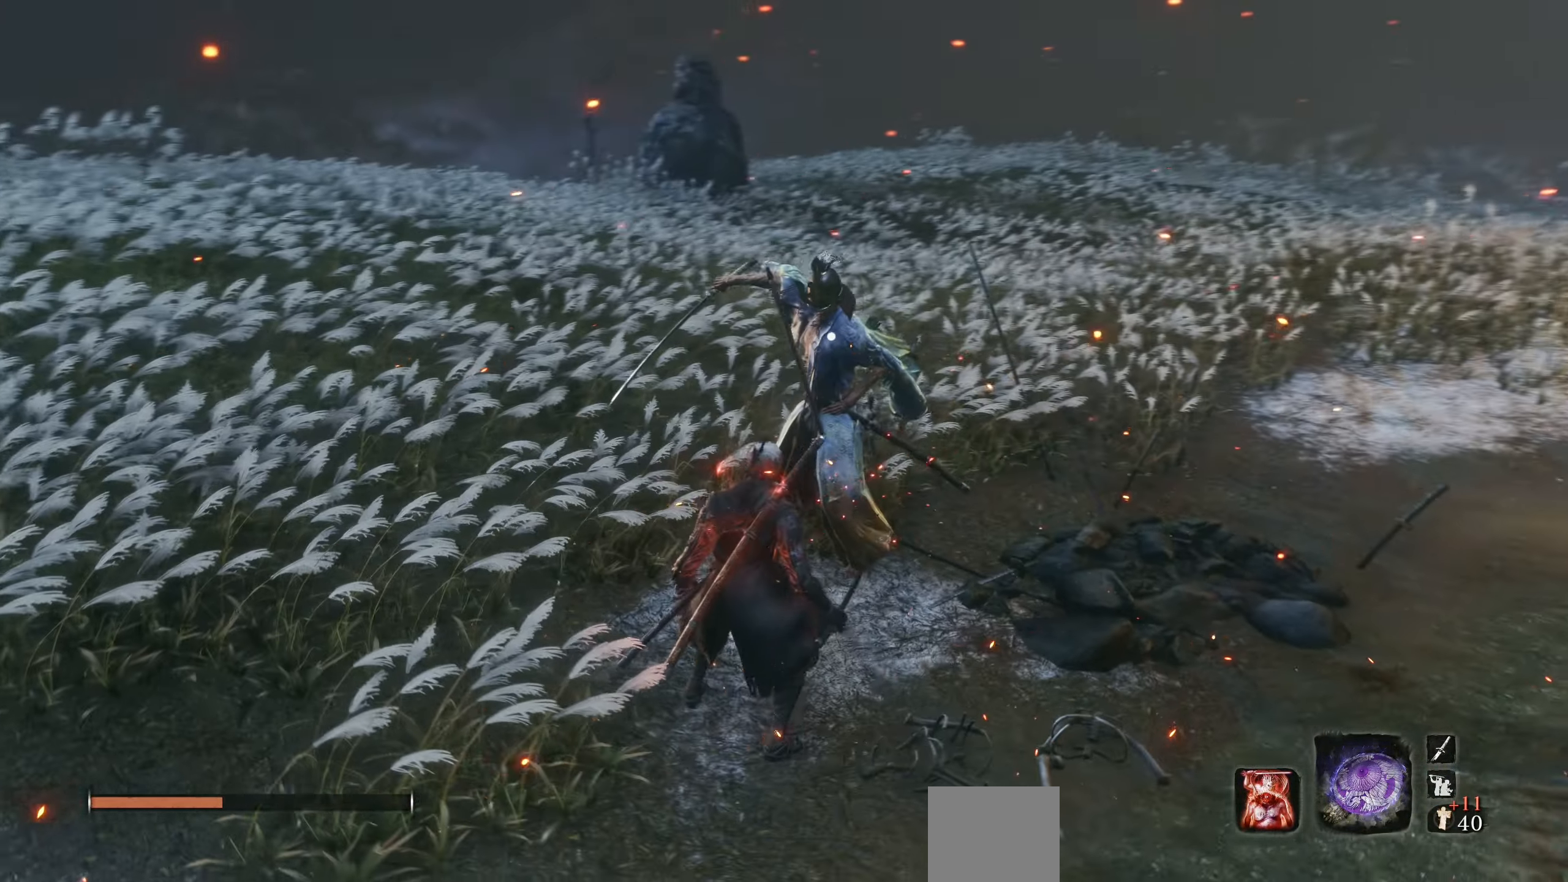
{"buttons": [], "left_stick": "center", "right_stick": "center", "events": [[166, "L1", "down"], [266, "L1", "up"]]}
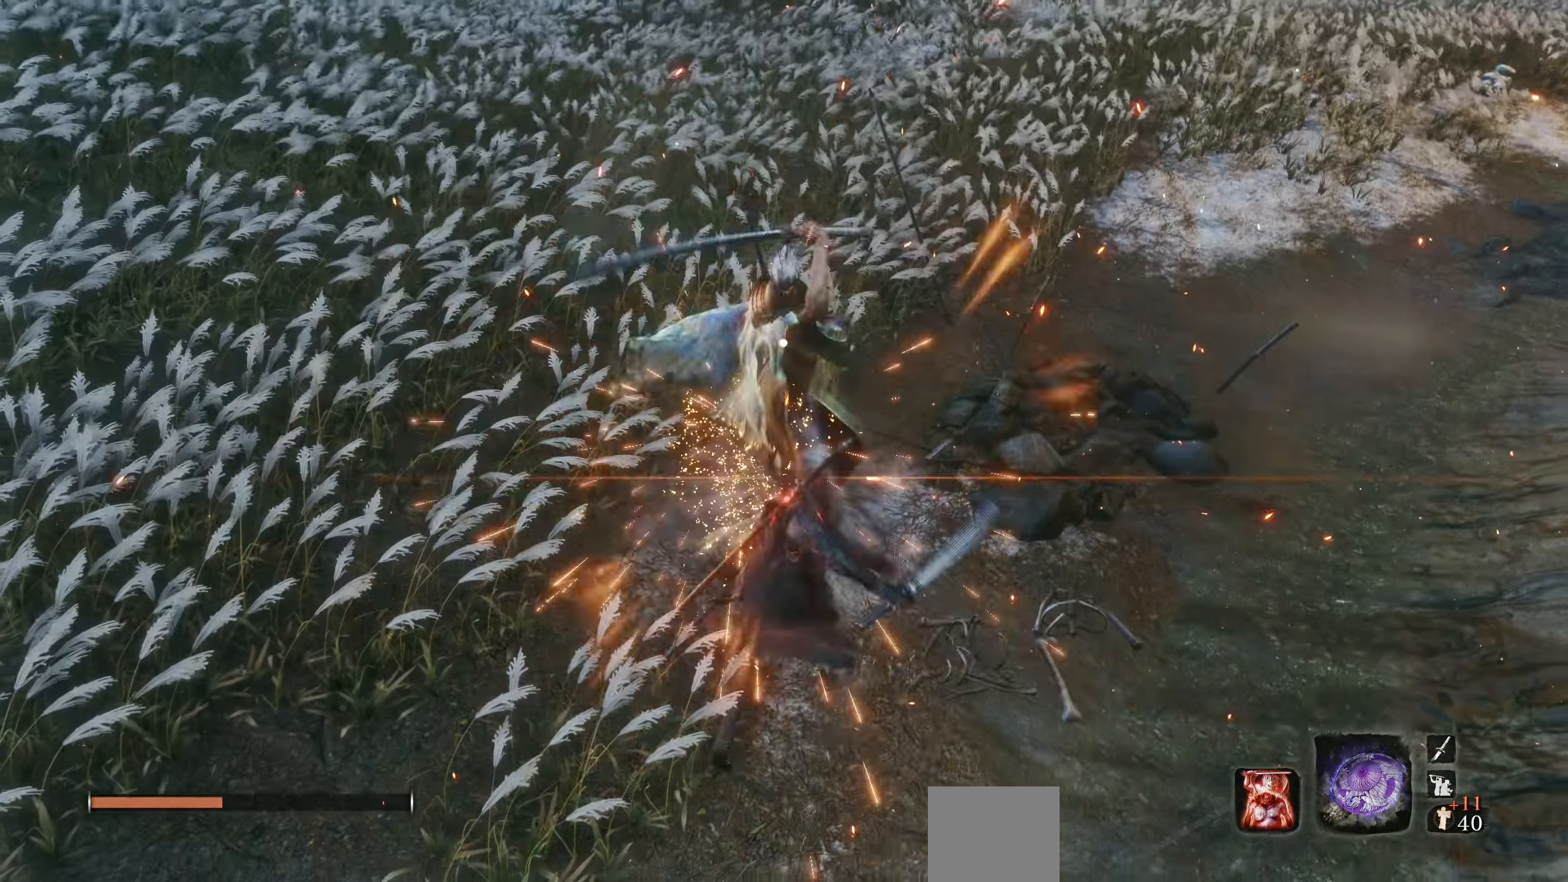
{"buttons": [], "left_stick": "center", "right_stick": "center", "events": [[216, "L1", "down"], [316, "L1", "up"]]}
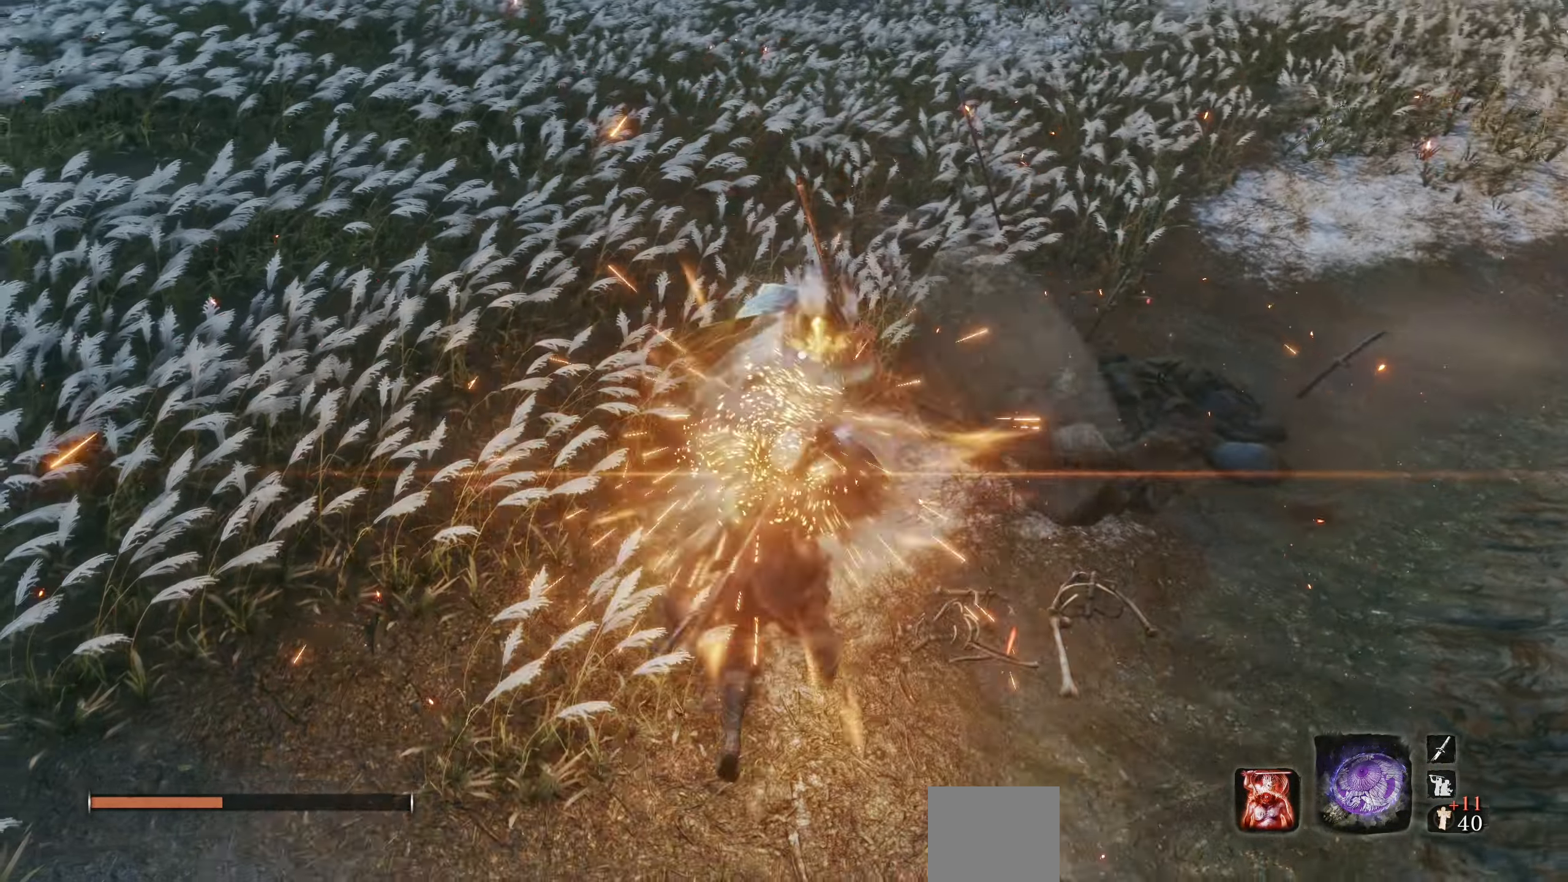
{"buttons": [], "left_stick": "center", "right_stick": "center", "events": [[117, "L1", "down"], [233, "L1", "up"]]}
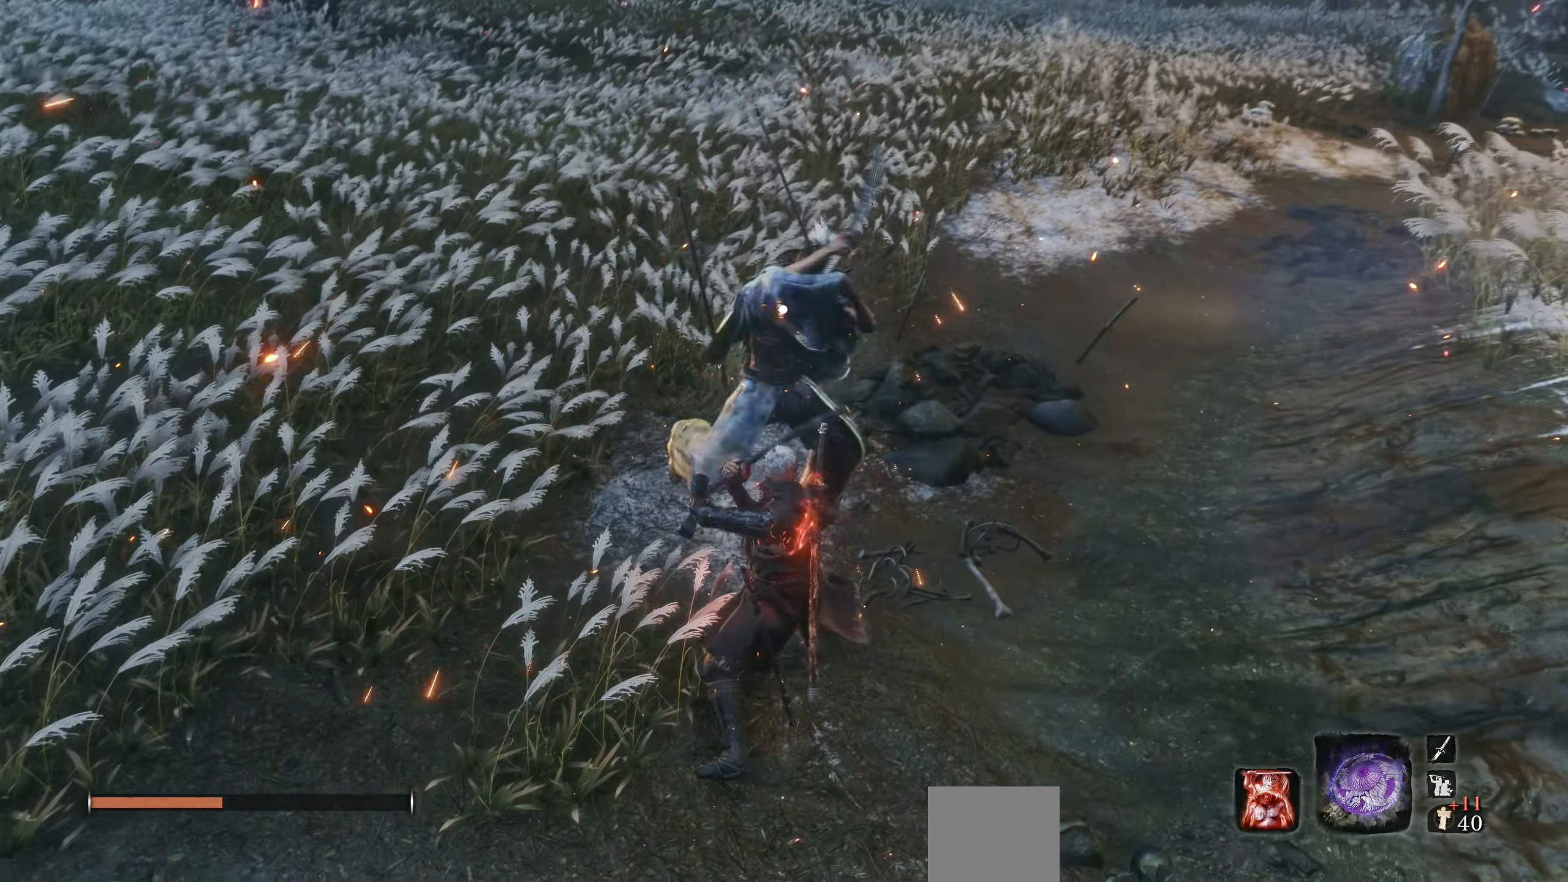
{"buttons": [], "left_stick": "center", "right_stick": "center", "events": [[100, "L1", "down"], [200, "L1", "up"], [250, "L1", "down"], [300, "L1", "up"], [383, "L1", "down"], [400, "L1", "up"]]}
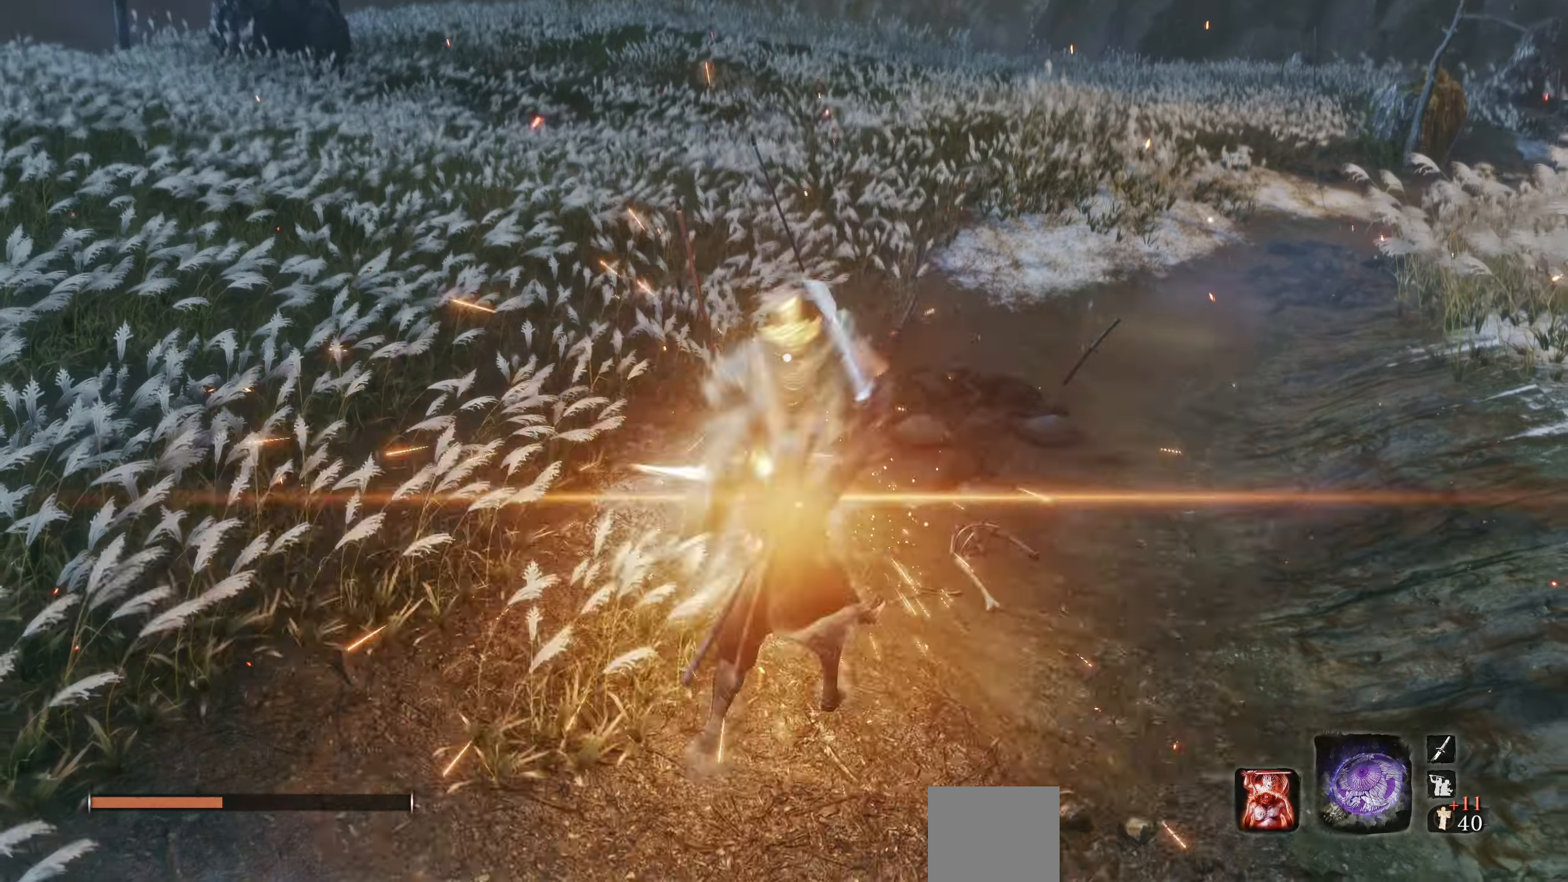
{"buttons": [], "left_stick": "center", "right_stick": "center", "events": []}
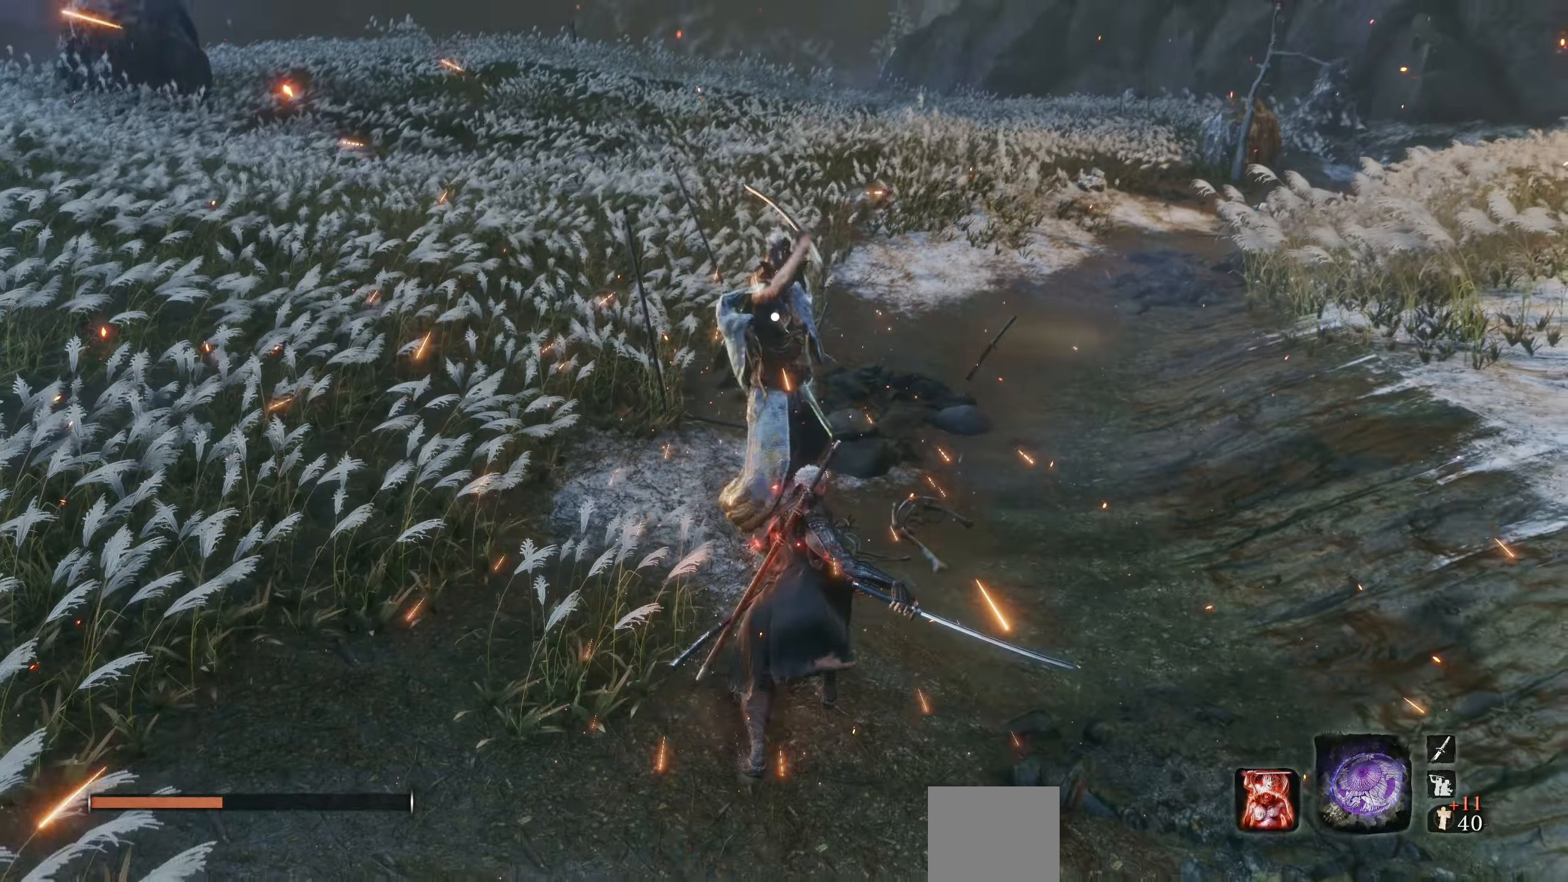
{"buttons": [], "left_stick": "center", "right_stick": "center", "events": [[133, "L1", "down"], [233, "L1", "up"]]}
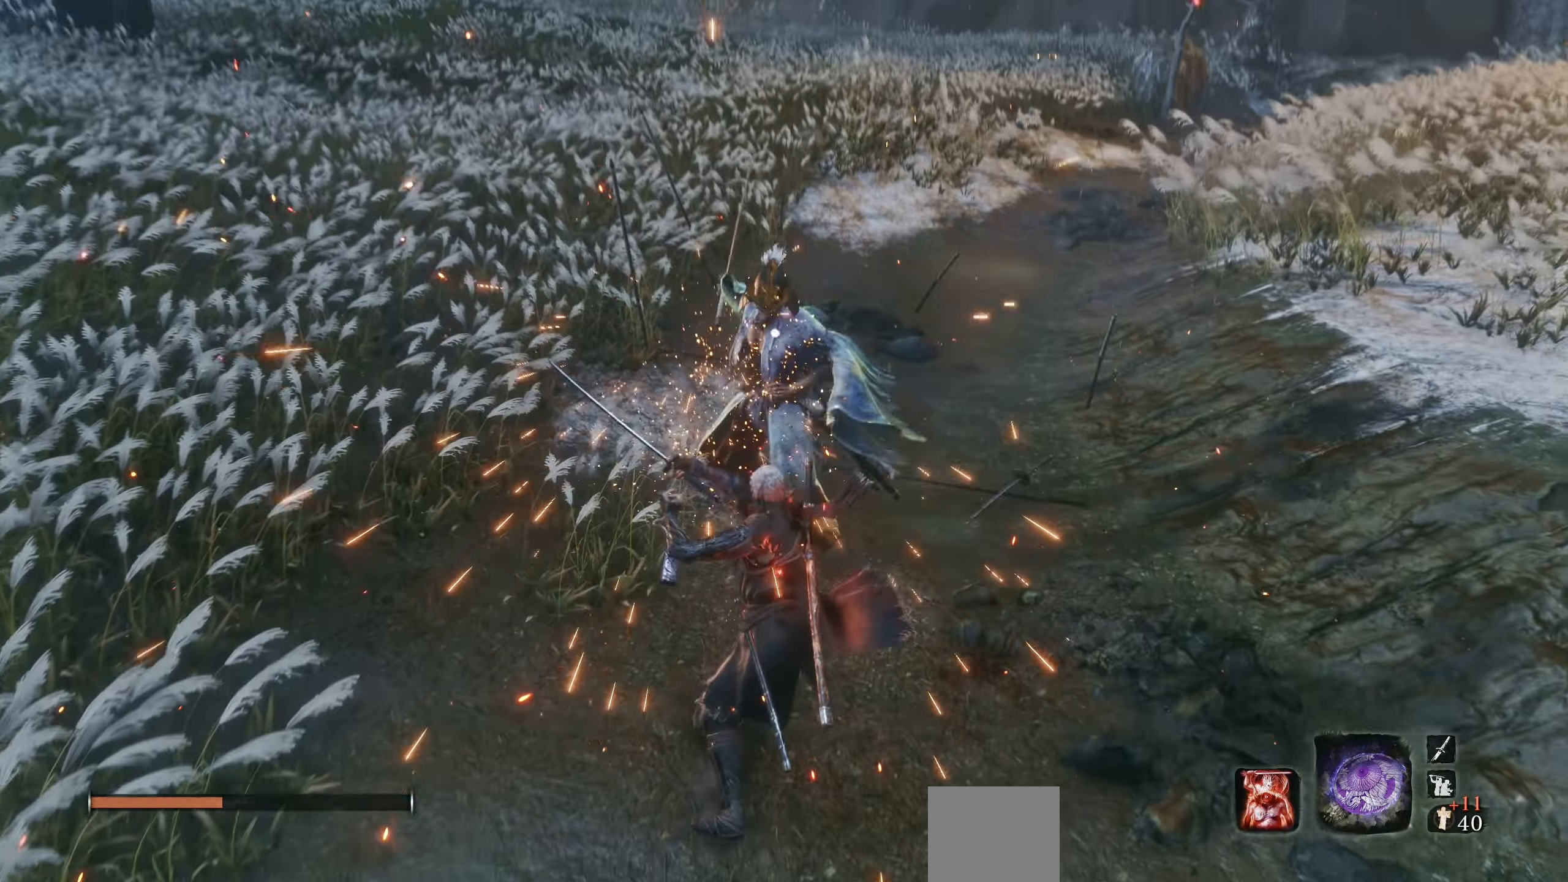
{"buttons": [], "left_stick": "center", "right_stick": "center", "events": [[267, "L1", "down"], [400, "L1", "up"]]}
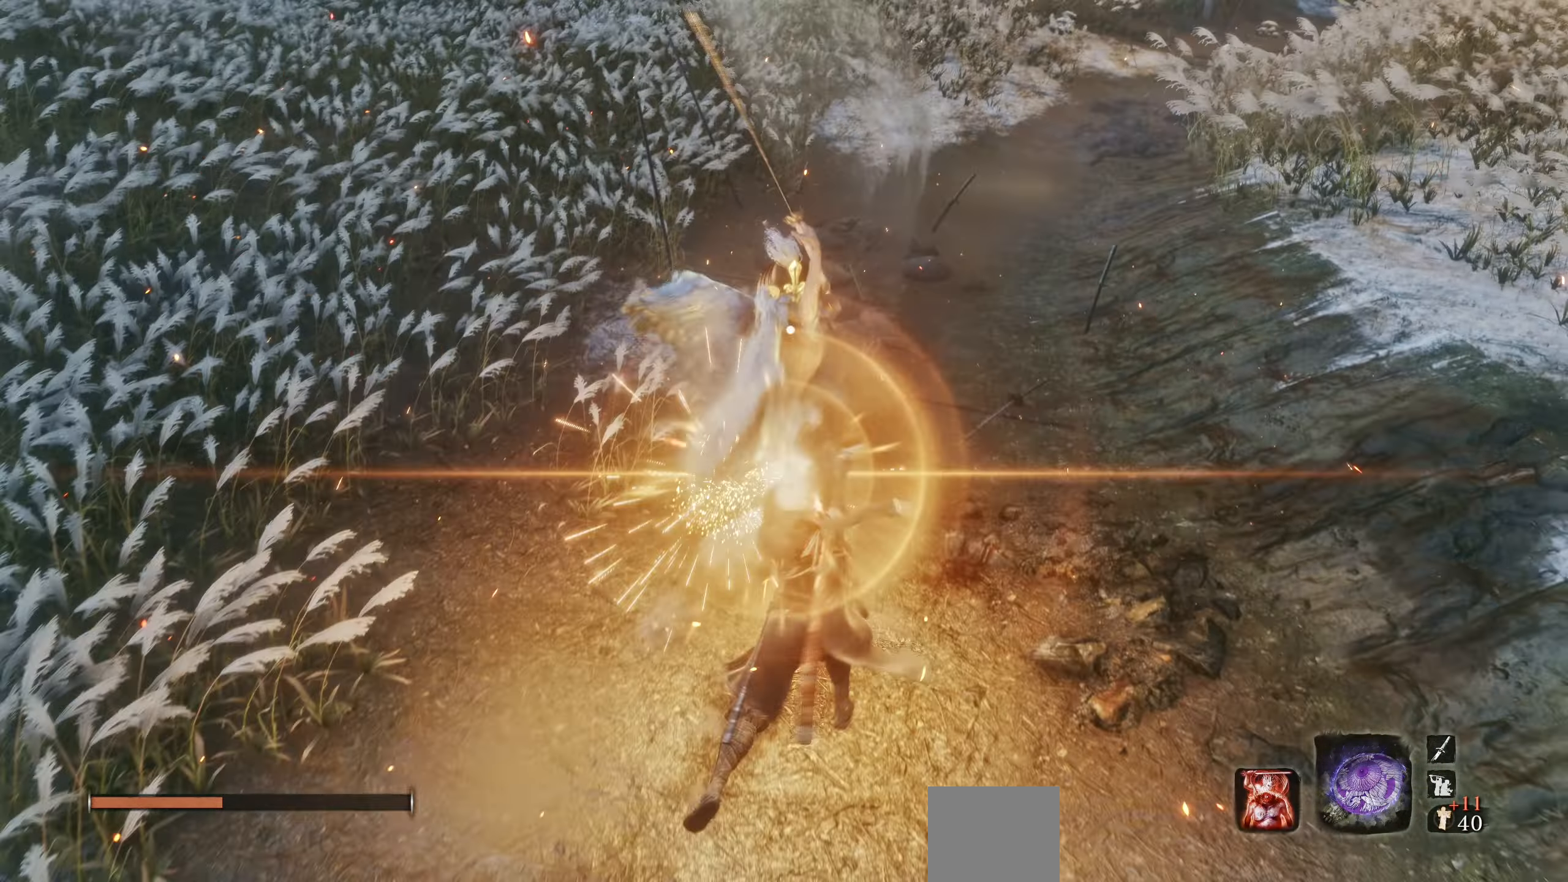
{"buttons": ["L1"], "left_stick": "center", "right_stick": "center", "events": [[433, "L1", "down"]]}
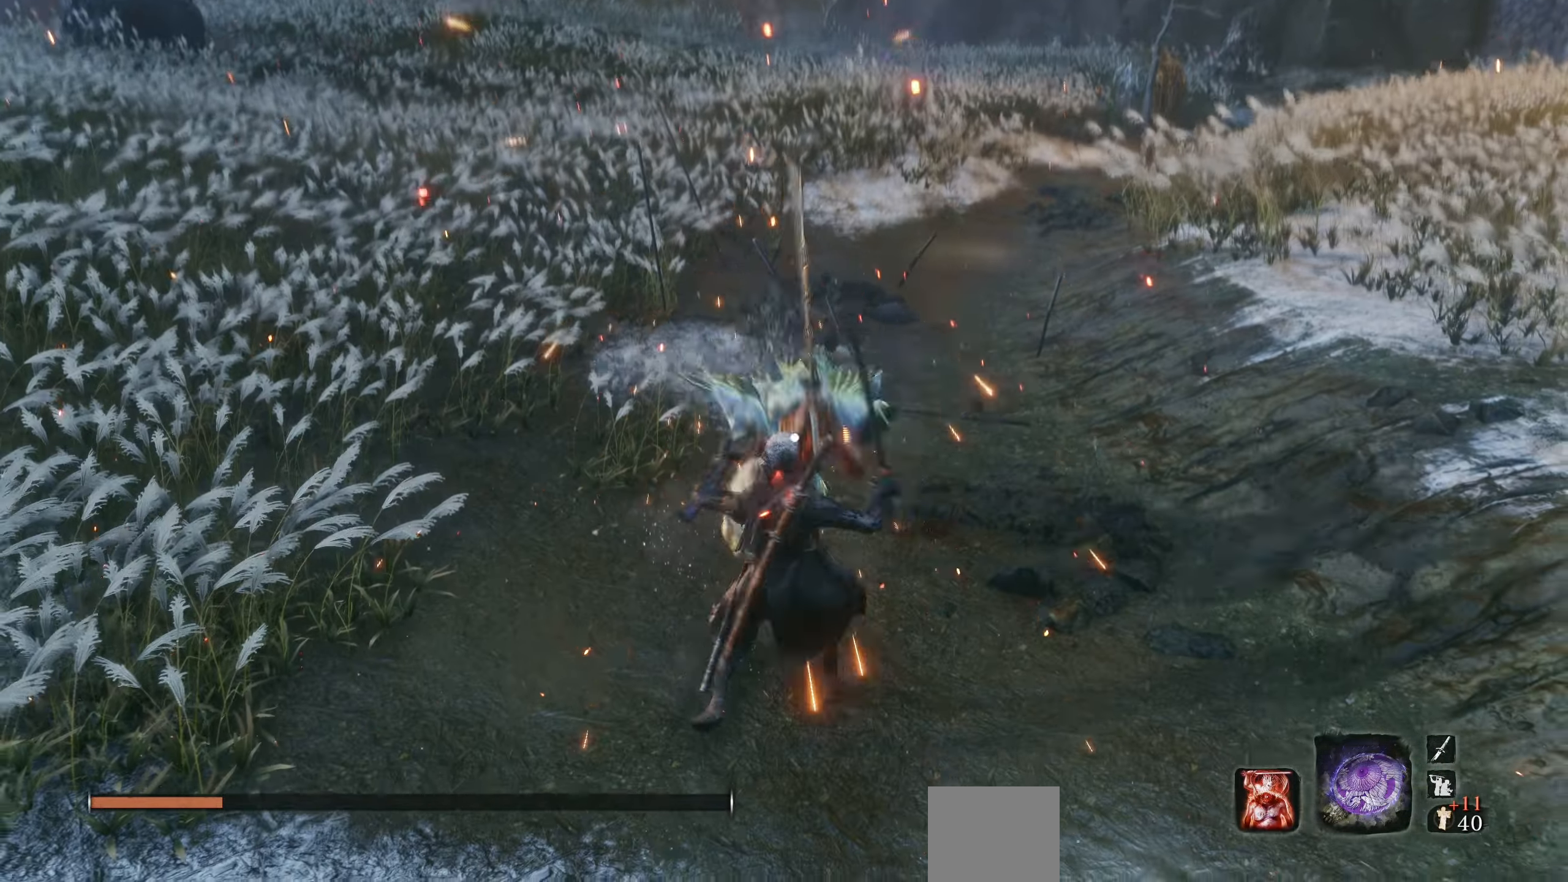
{"buttons": ["L1"], "left_stick": "center", "right_stick": "center", "events": [[50, "L1", "up"], [133, "L1", "down"], [200, "L1", "up"], [333, "L1", "down"], [383, "L1", "up"], [483, "L1", "down"]]}
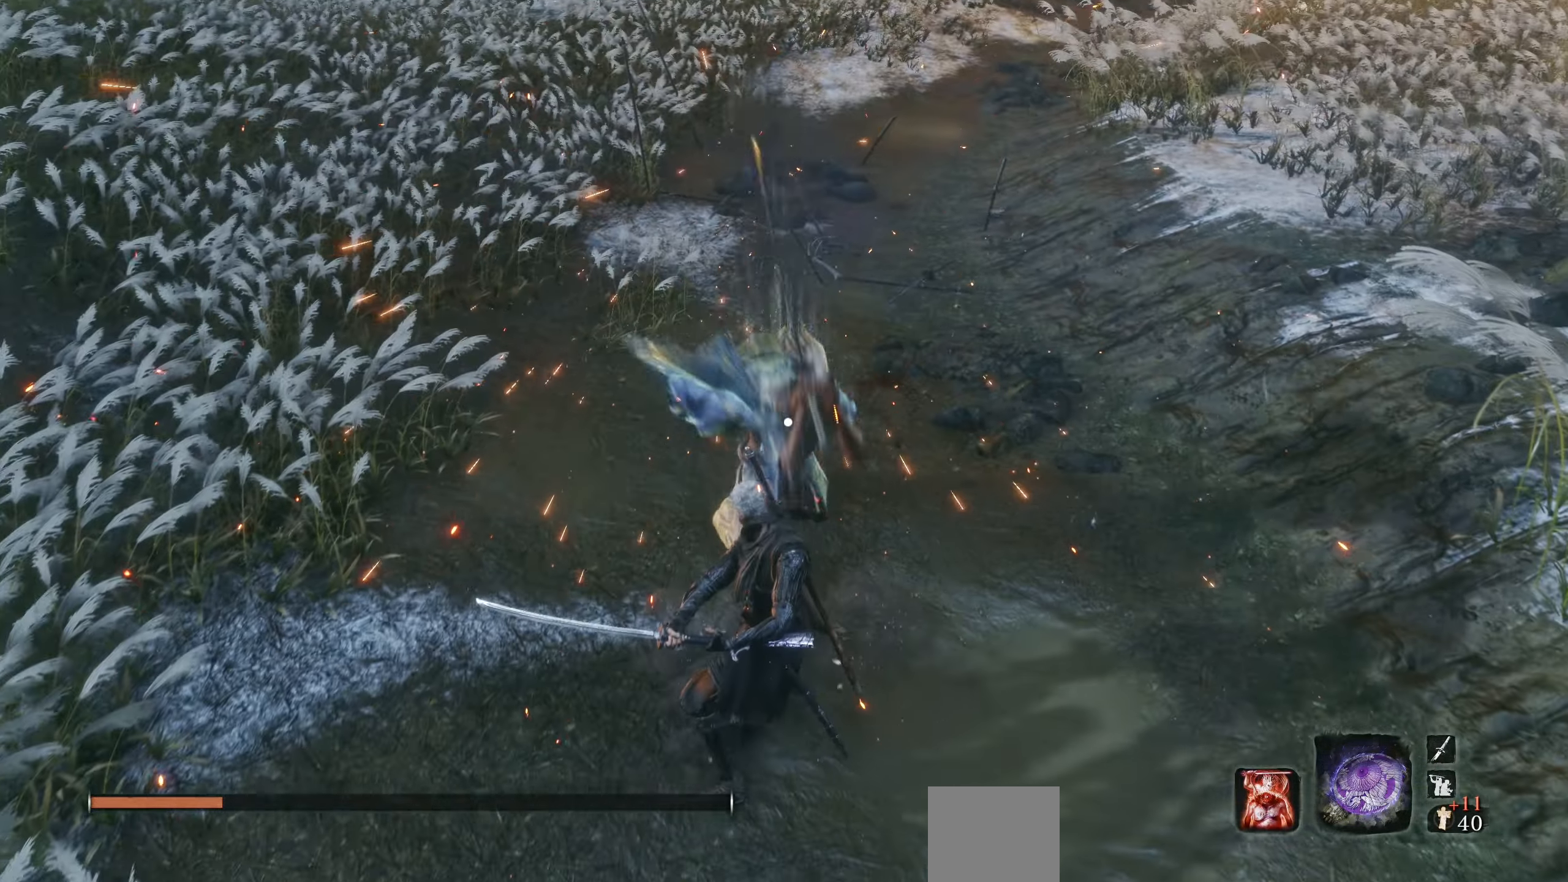
{"buttons": [], "left_stick": "center", "right_stick": "center", "events": [[67, "L1", "up"]]}
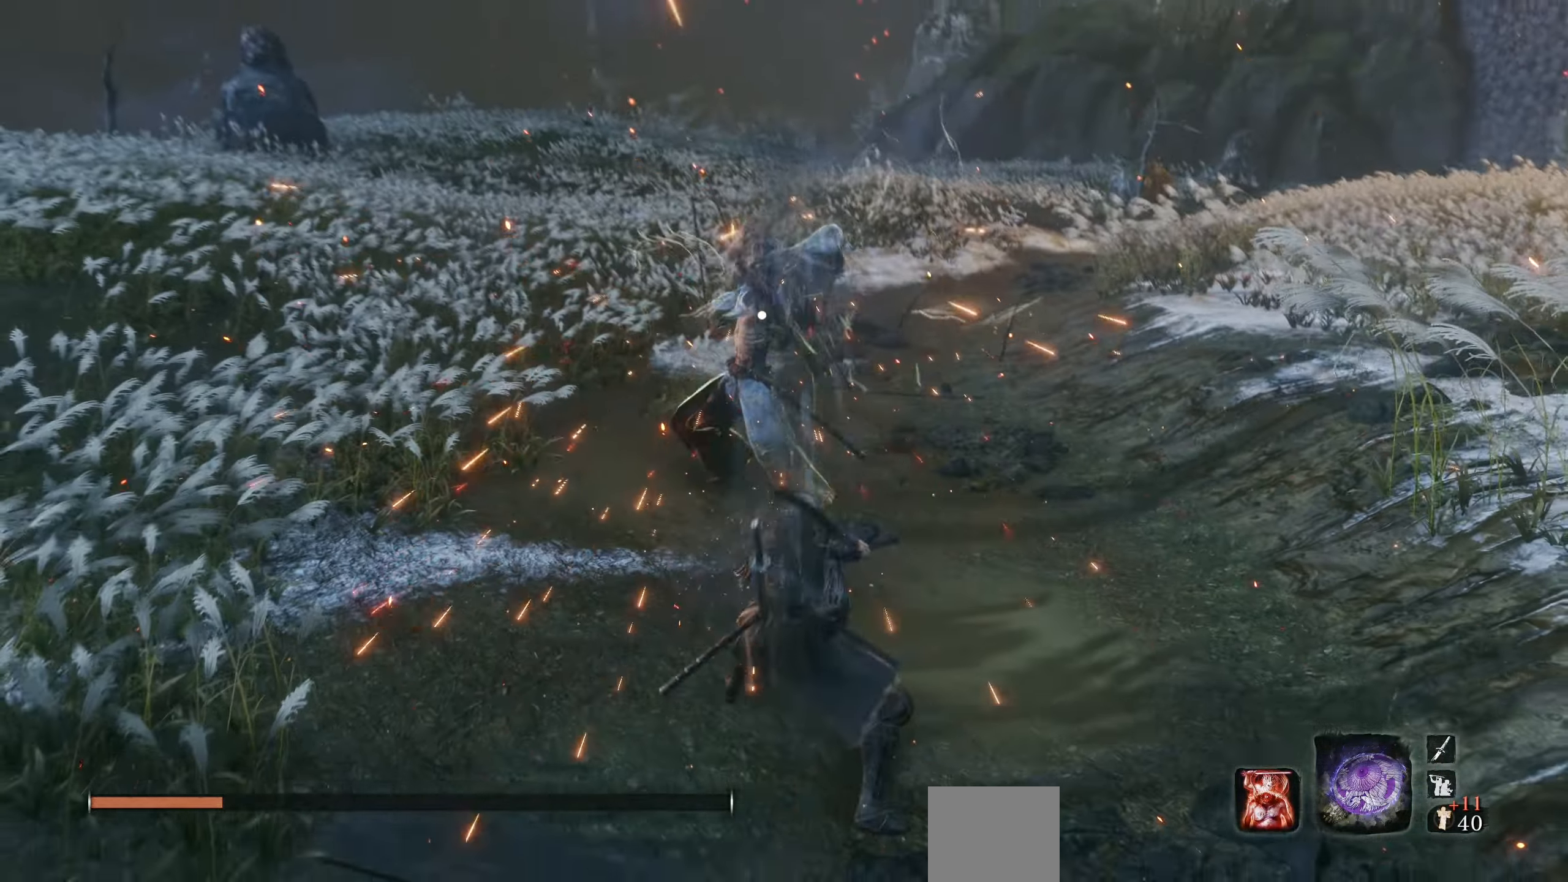
{"buttons": [], "left_stick": "center", "right_stick": "center", "events": []}